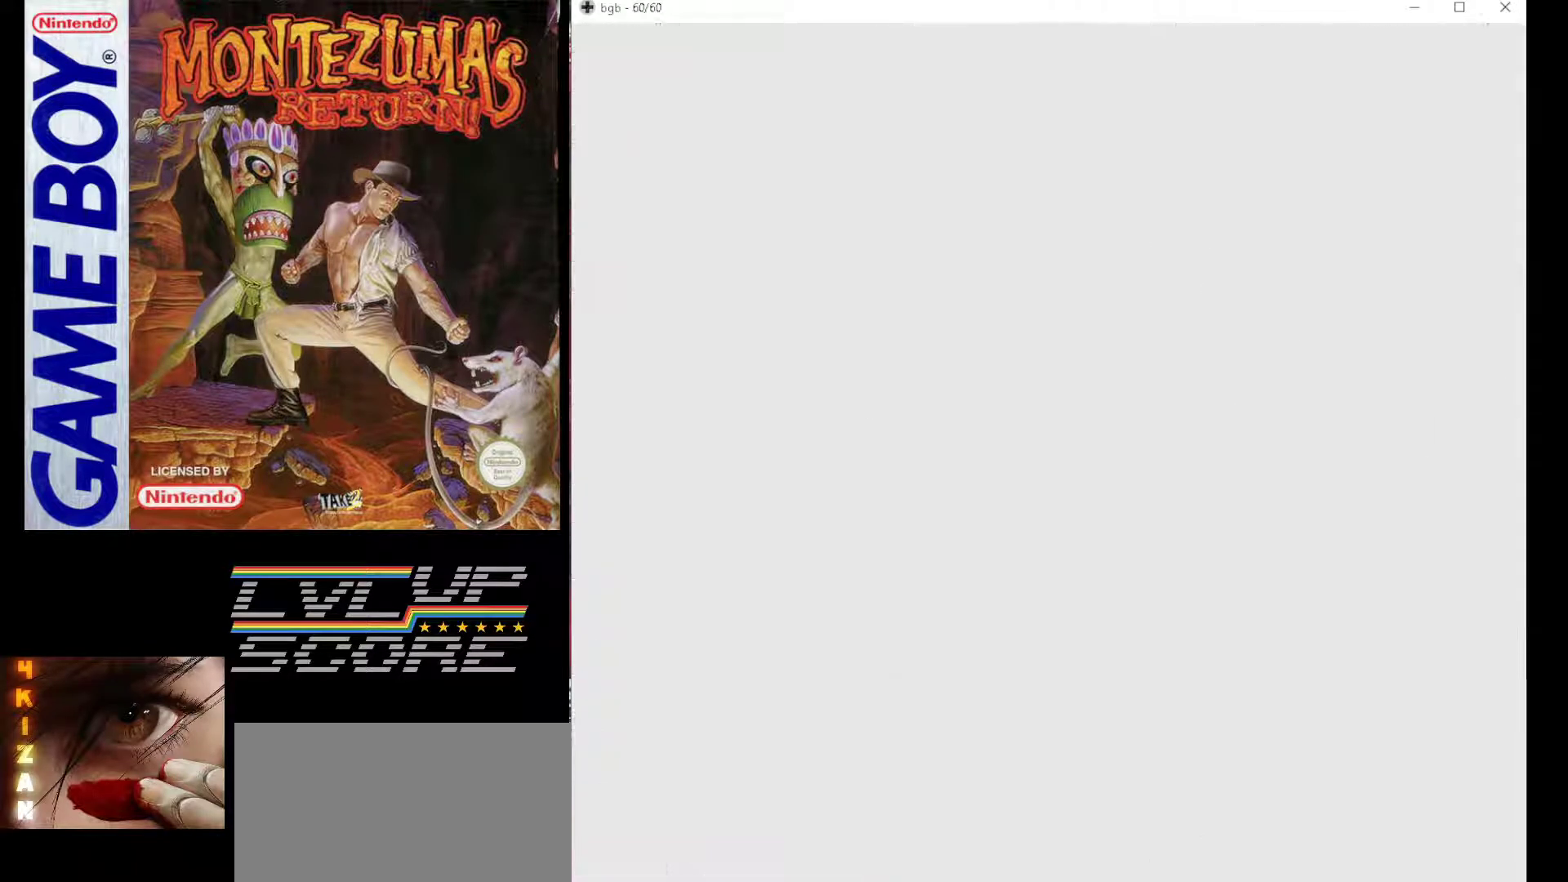
Gameplay with a controller (Nintendo layout); each line is a JSON object with the inputs held at the frame after it. "events" lists button and stick changes between this image and that frame as [ms after this image, input, new state], when the widget could be followed in between. Not read: L3 R3.
{"buttons": [], "events": []}
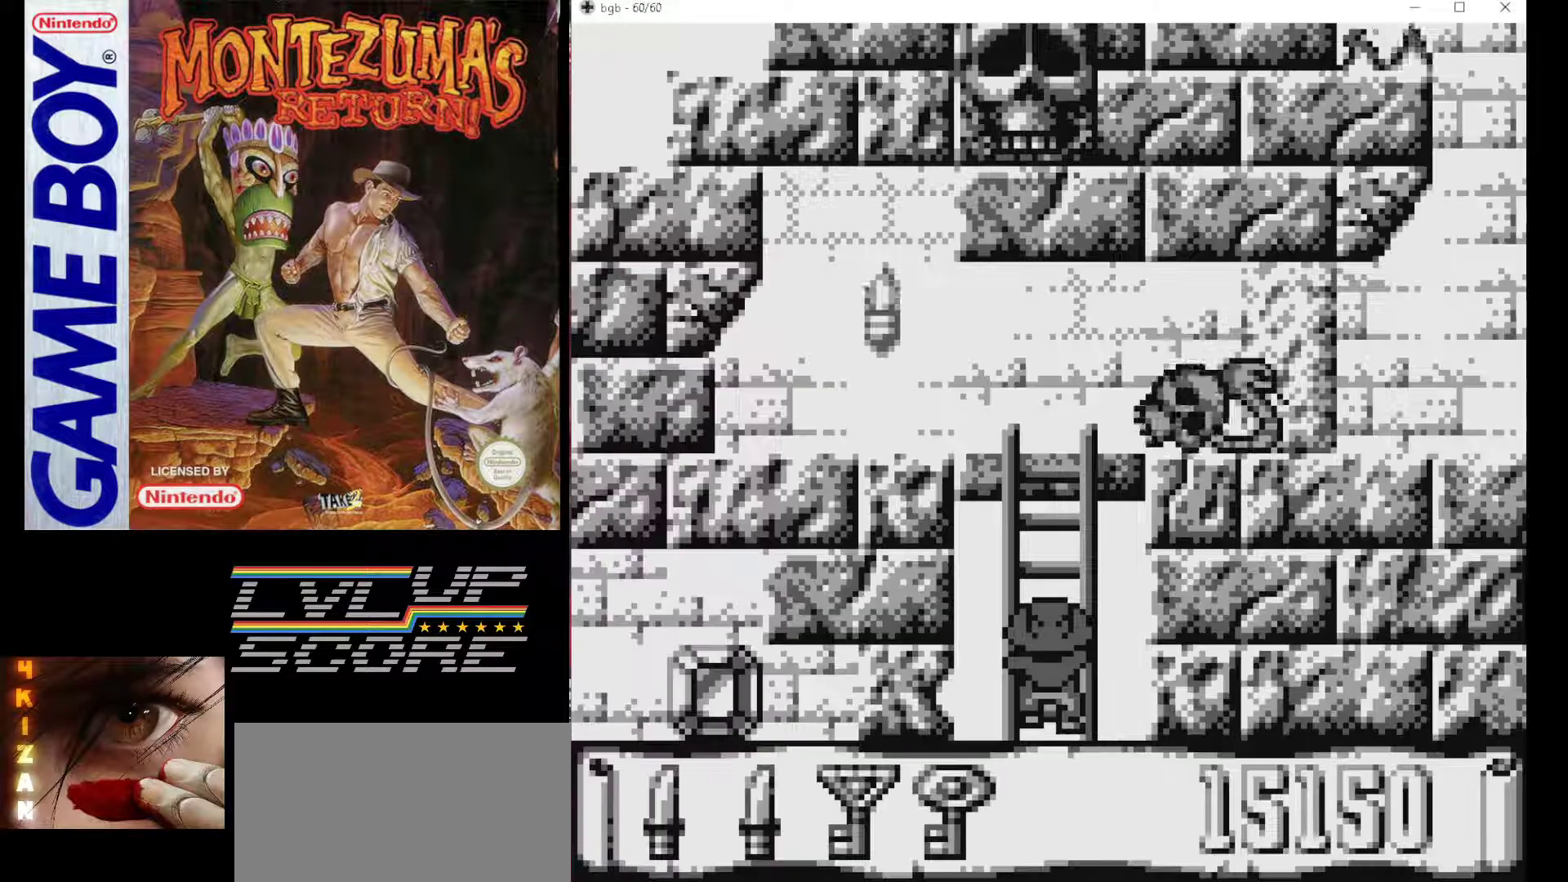
{"buttons": ["DPAD_UP"], "events": [[283, "DPAD_UP", "down"]]}
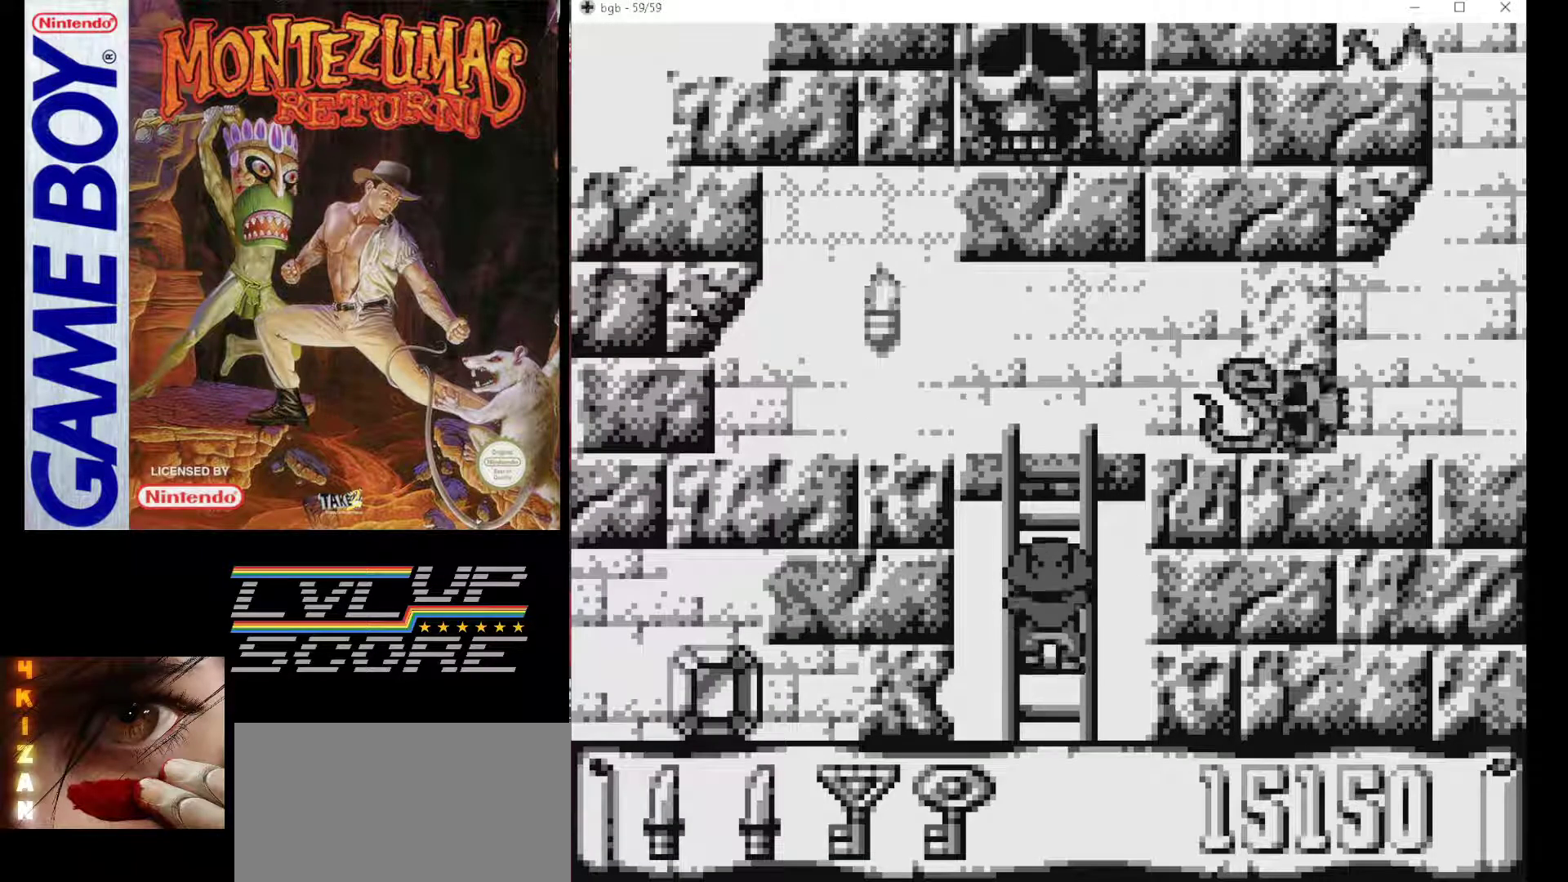
{"buttons": ["DPAD_UP"], "events": []}
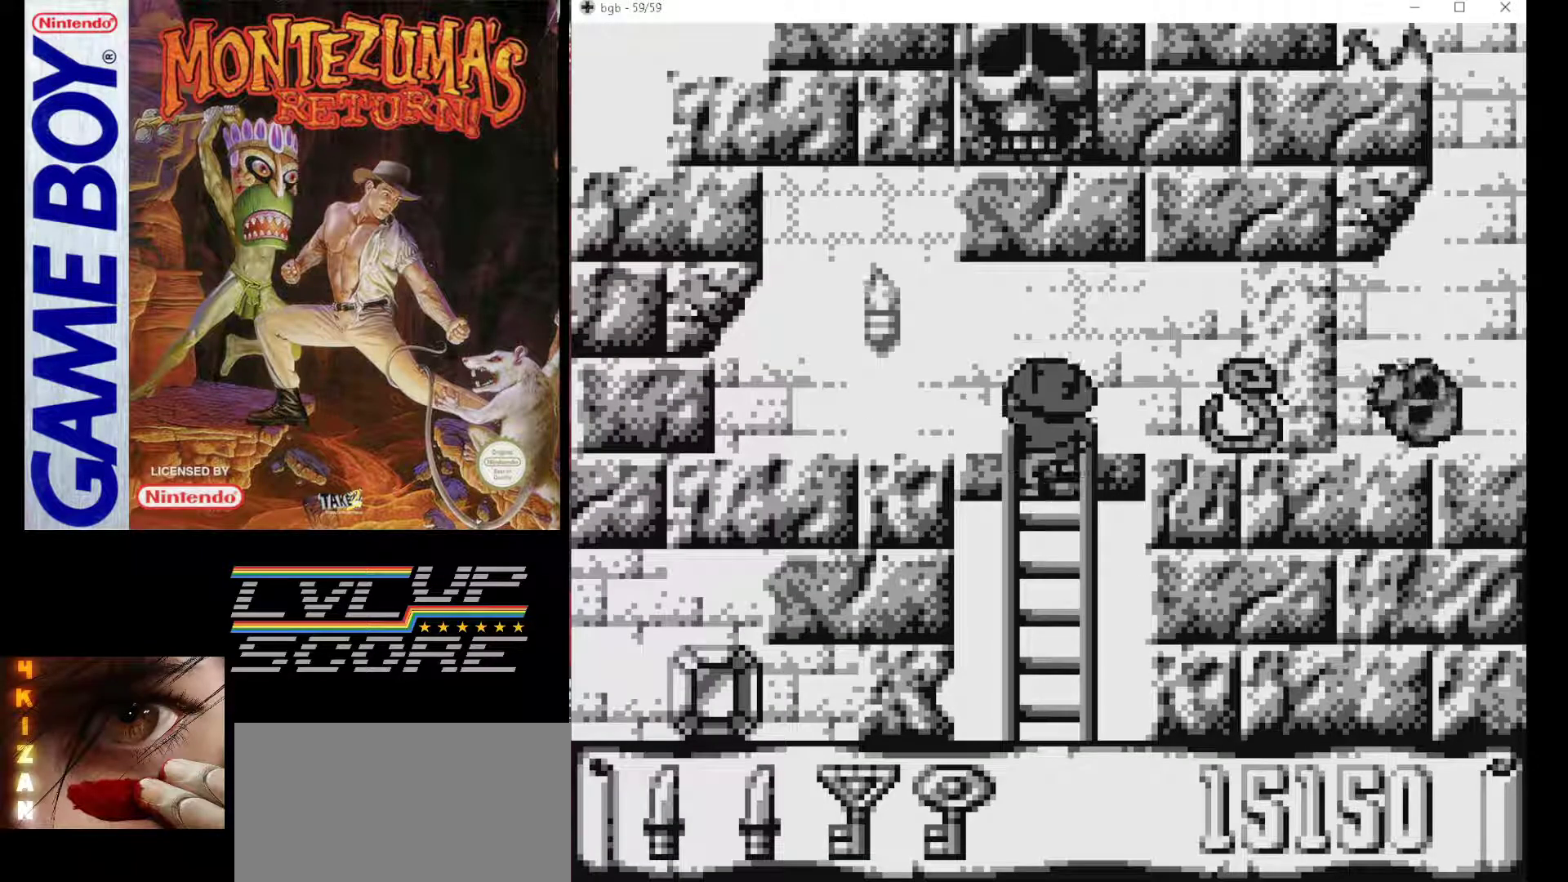
{"buttons": [], "events": [[233, "DPAD_UP", "up"]]}
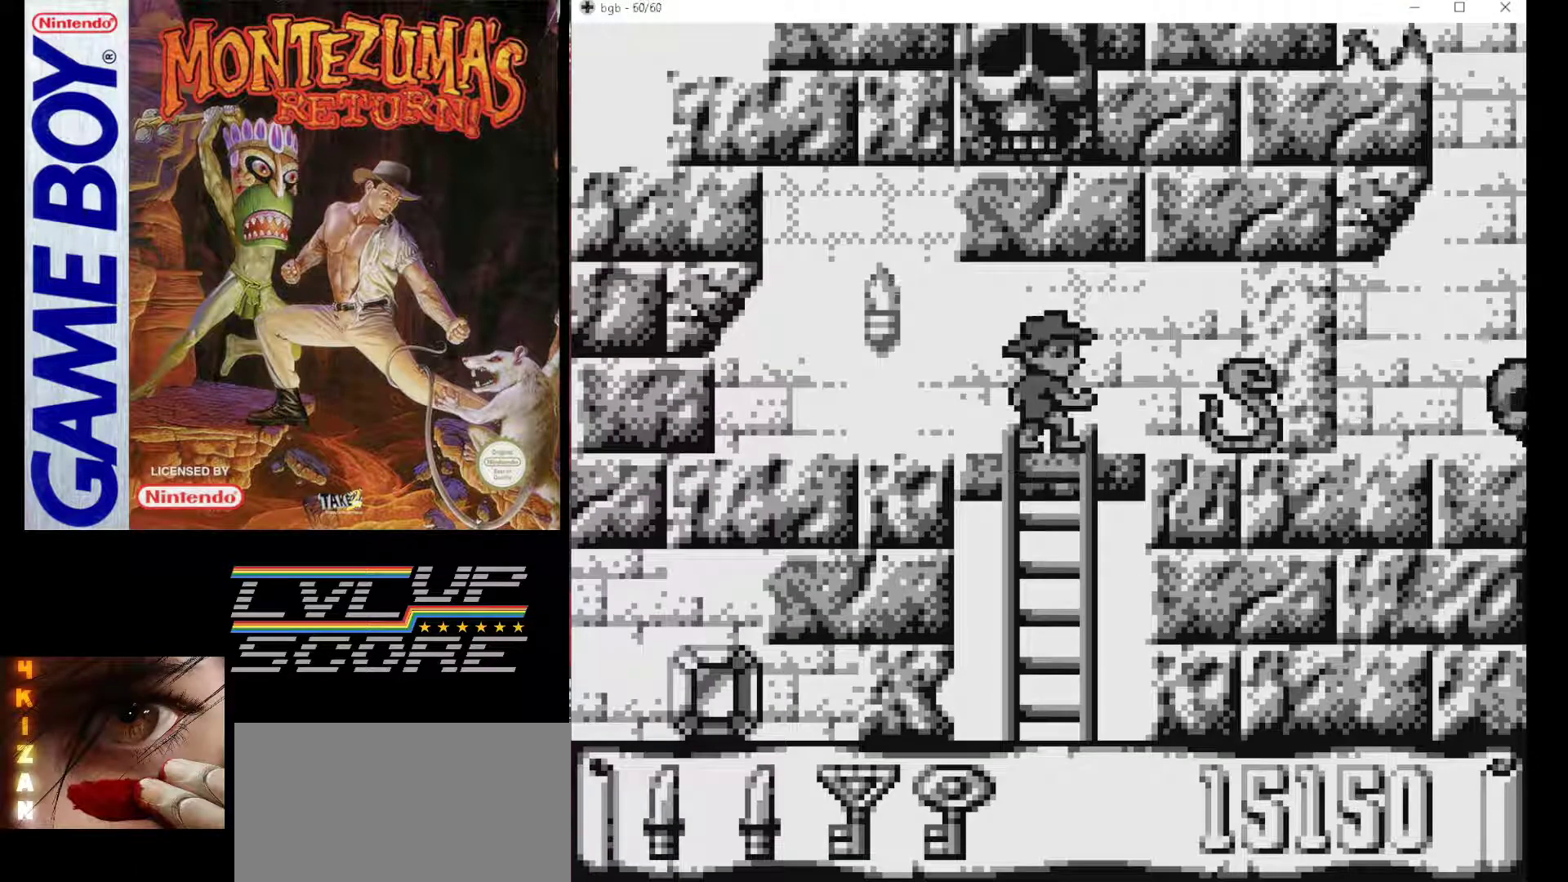
{"buttons": ["DPAD_RIGHT"], "events": [[50, "DPAD_RIGHT", "down"], [150, "B", "down"], [500, "B", "up"]]}
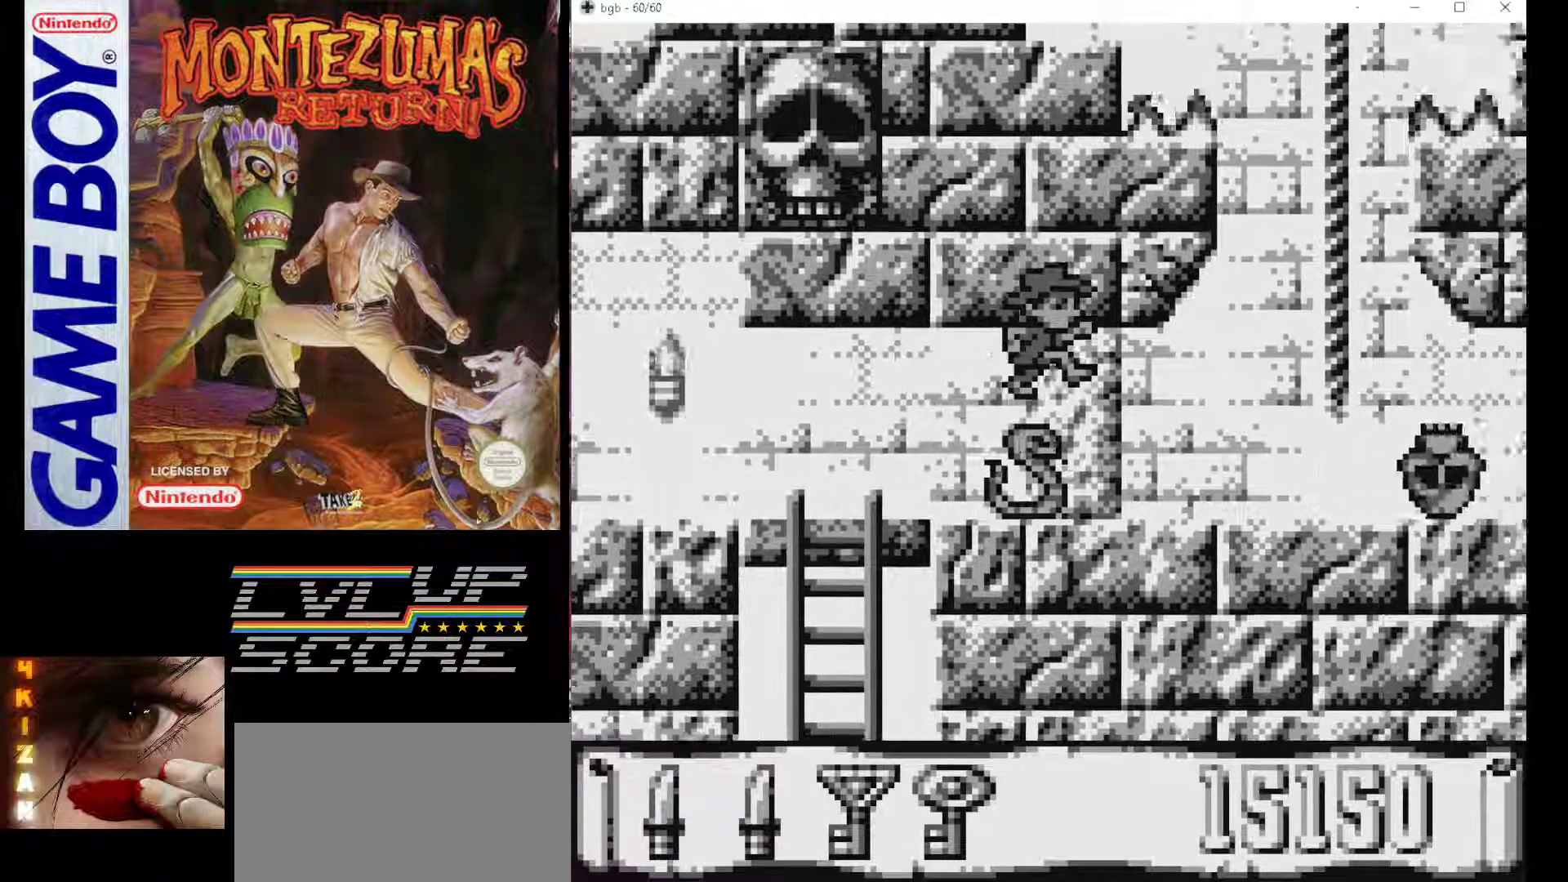
{"buttons": [], "events": [[150, "DPAD_RIGHT", "up"]]}
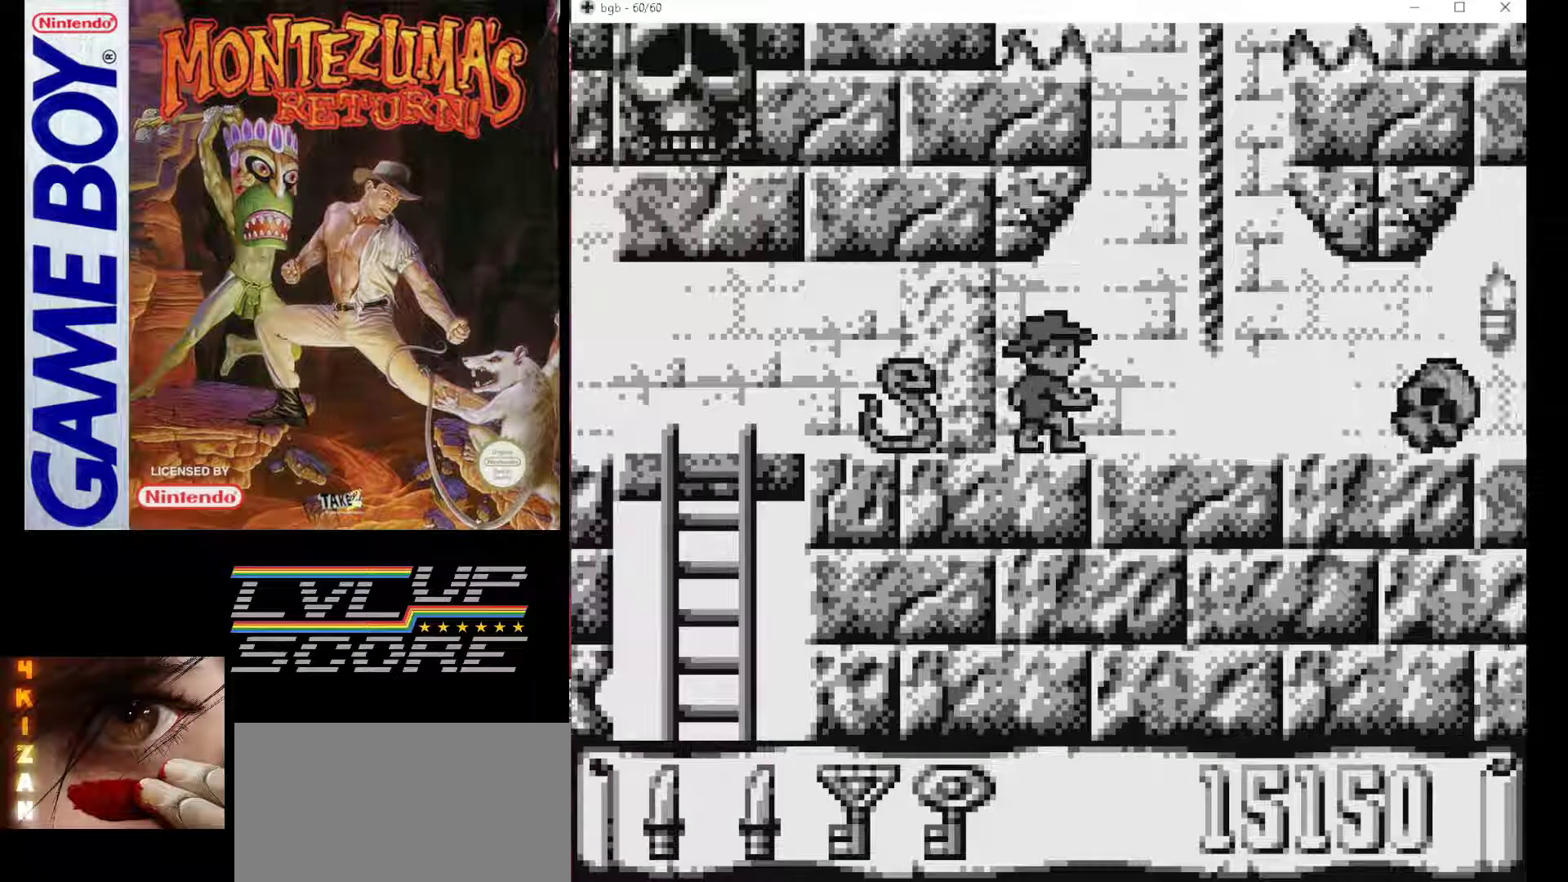
{"buttons": ["DPAD_UP"], "events": [[17, "DPAD_RIGHT", "down"], [100, "B", "down"], [133, "DPAD_UP", "down"], [250, "DPAD_RIGHT", "up"], [383, "B", "up"]]}
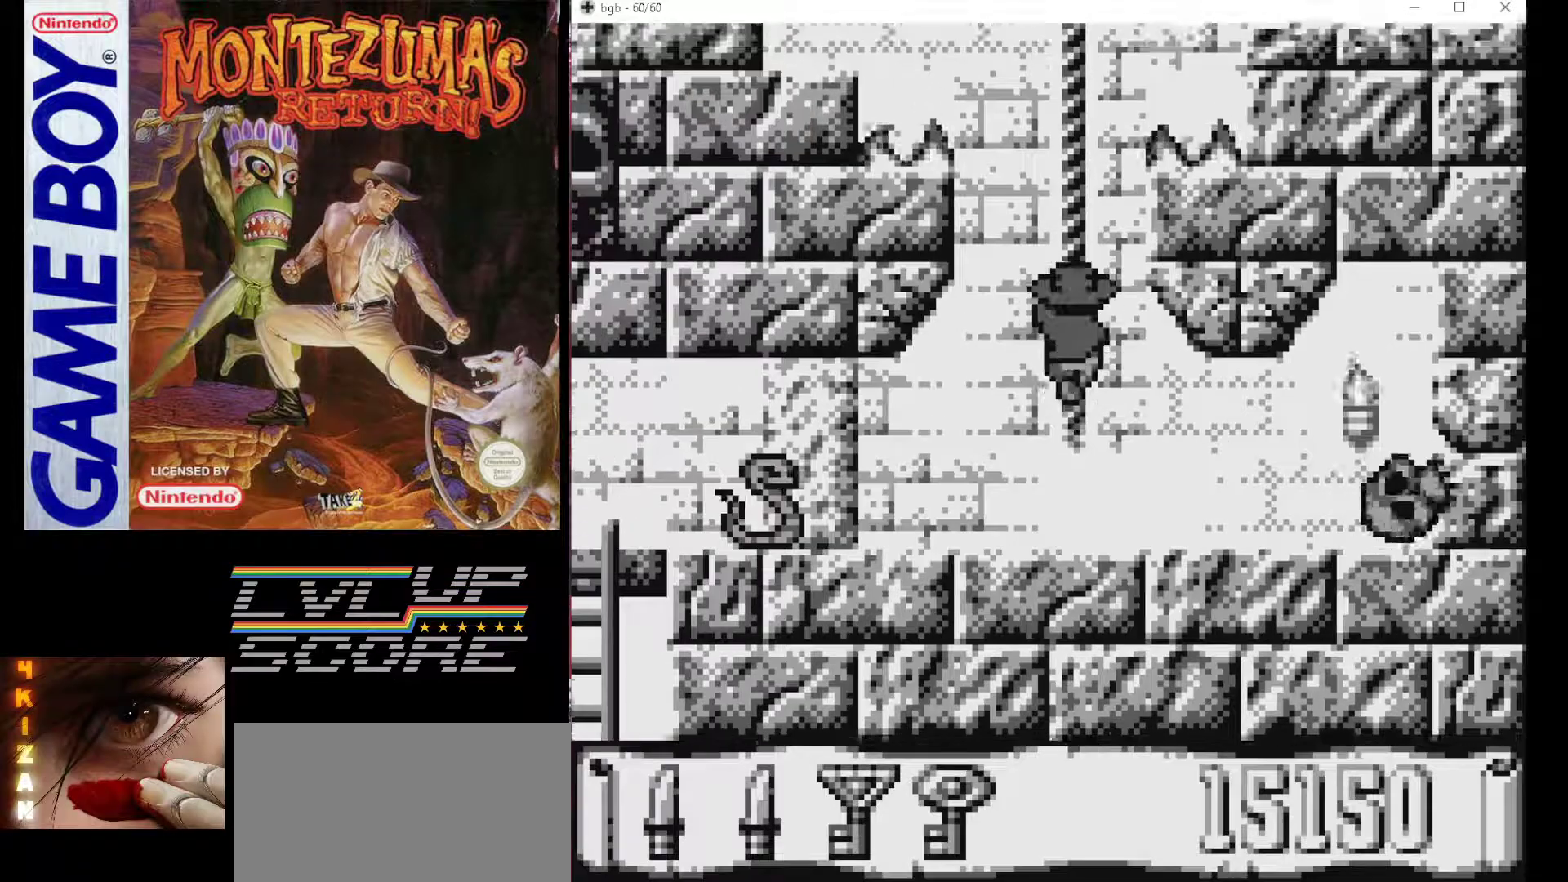
{"buttons": ["DPAD_UP"], "events": []}
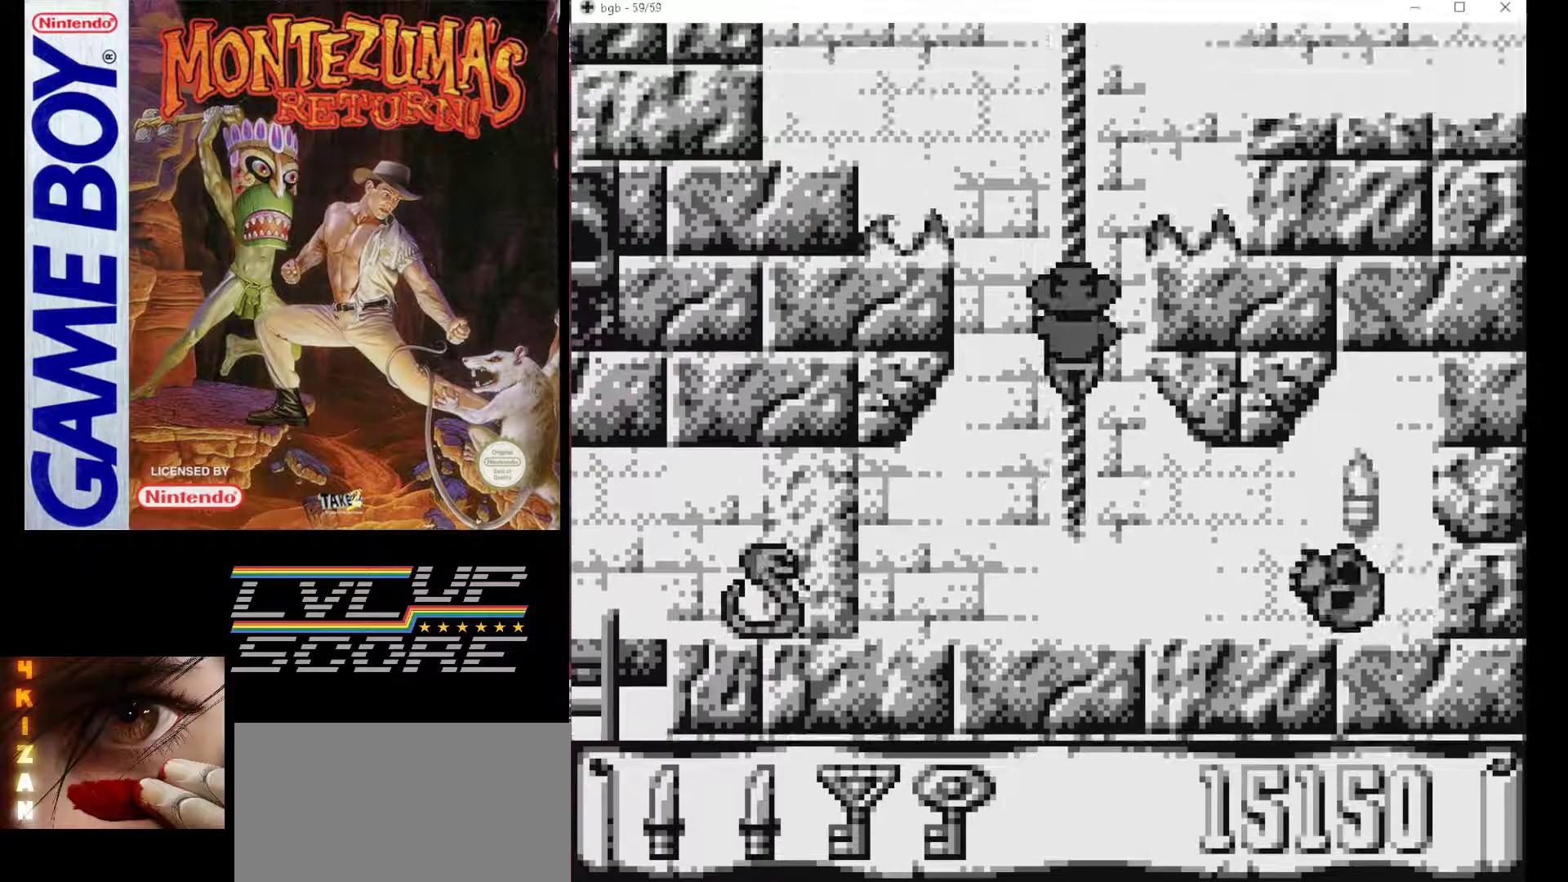
{"buttons": ["DPAD_UP"], "events": []}
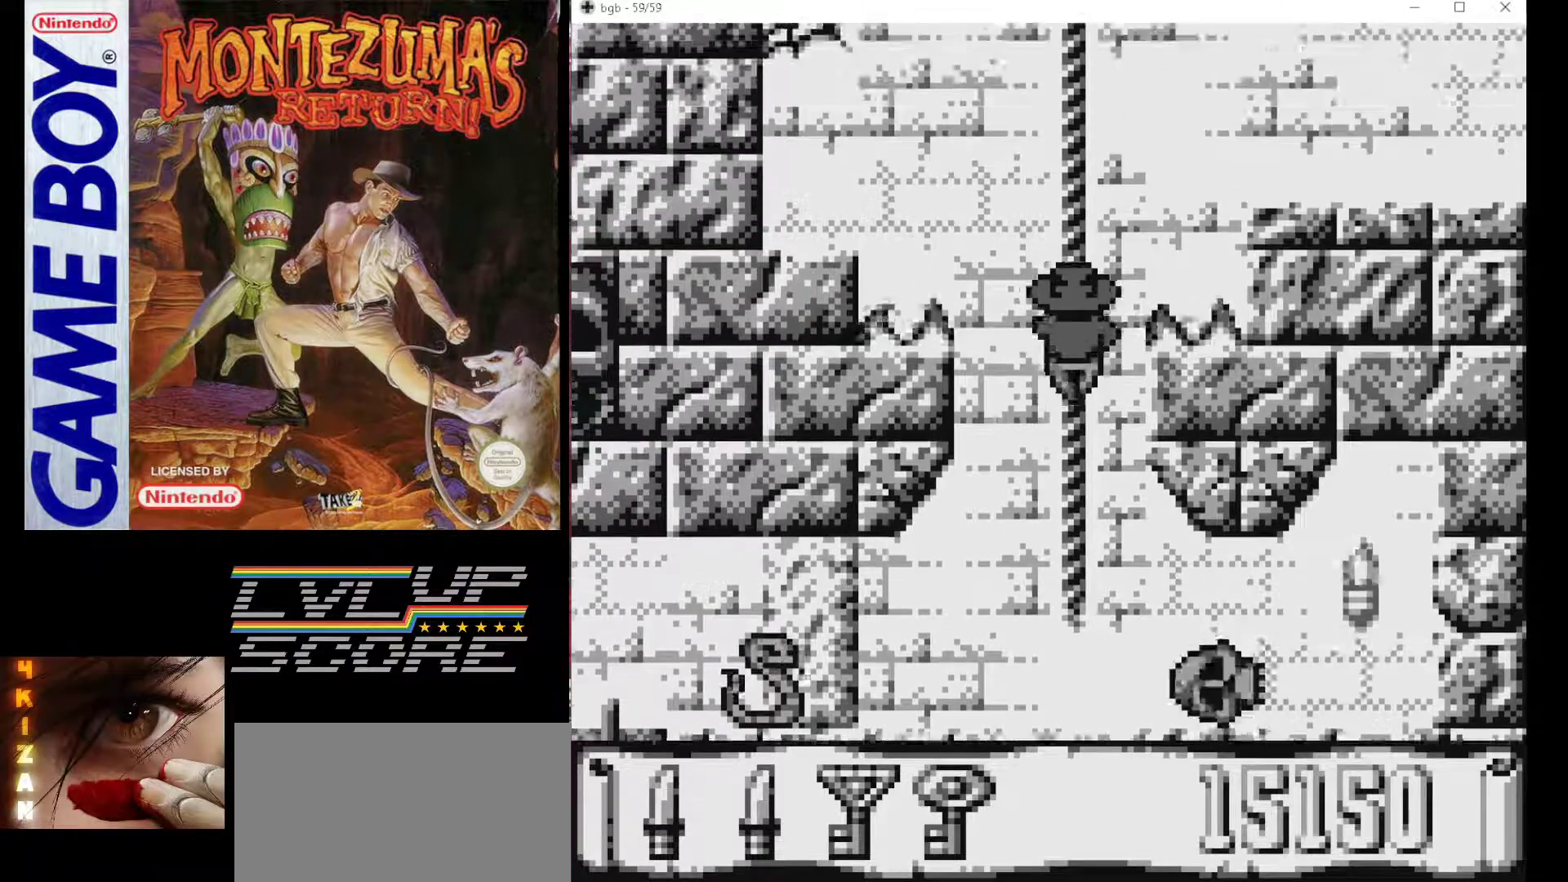
{"buttons": ["DPAD_UP"], "events": []}
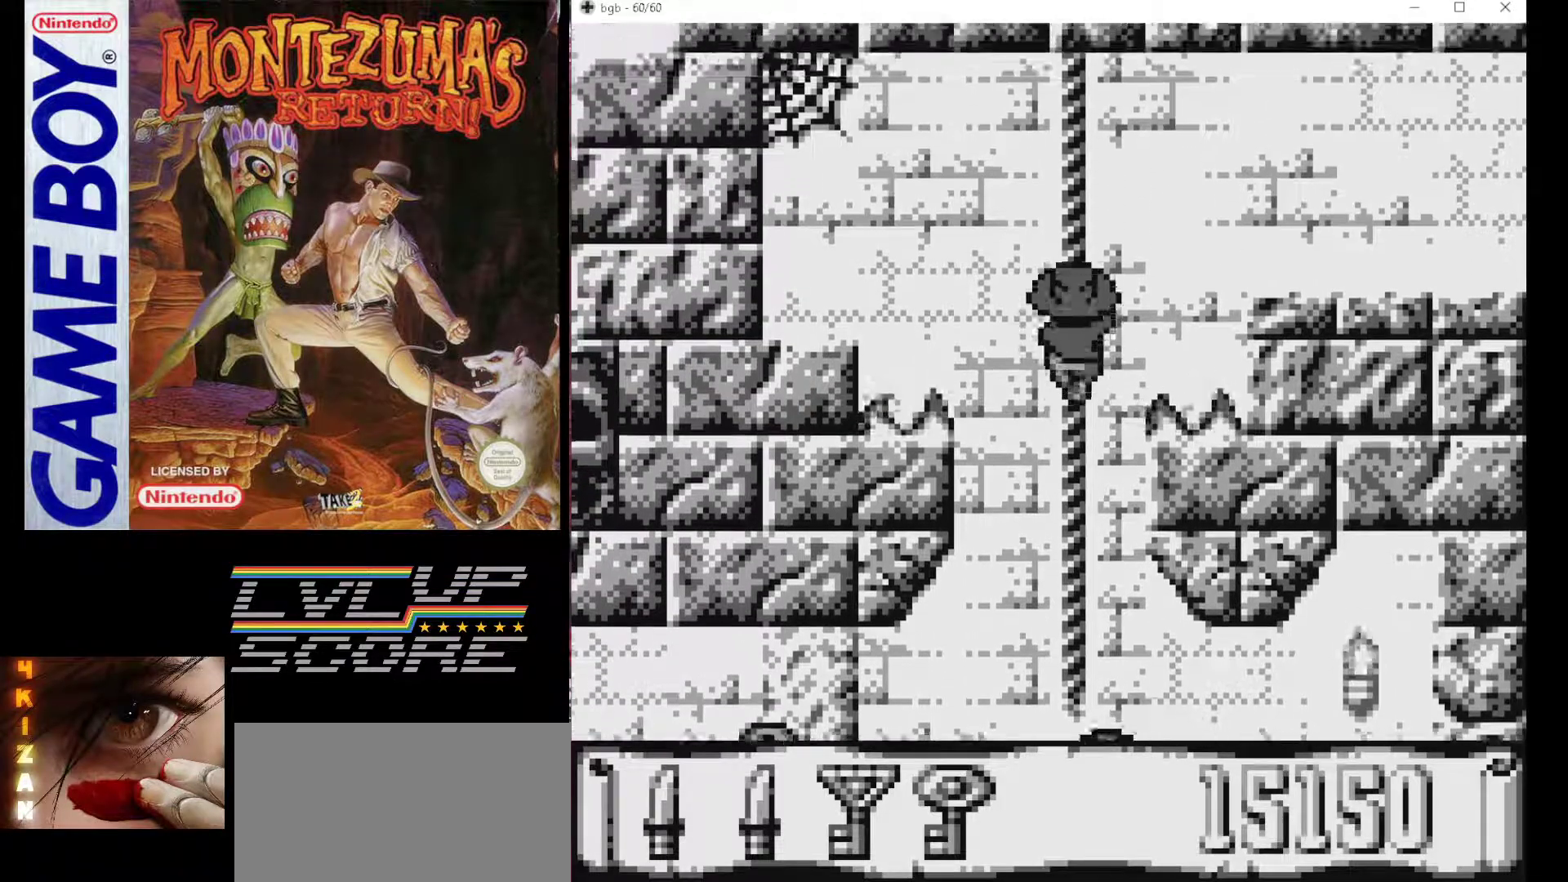
{"buttons": ["DPAD_UP"], "events": []}
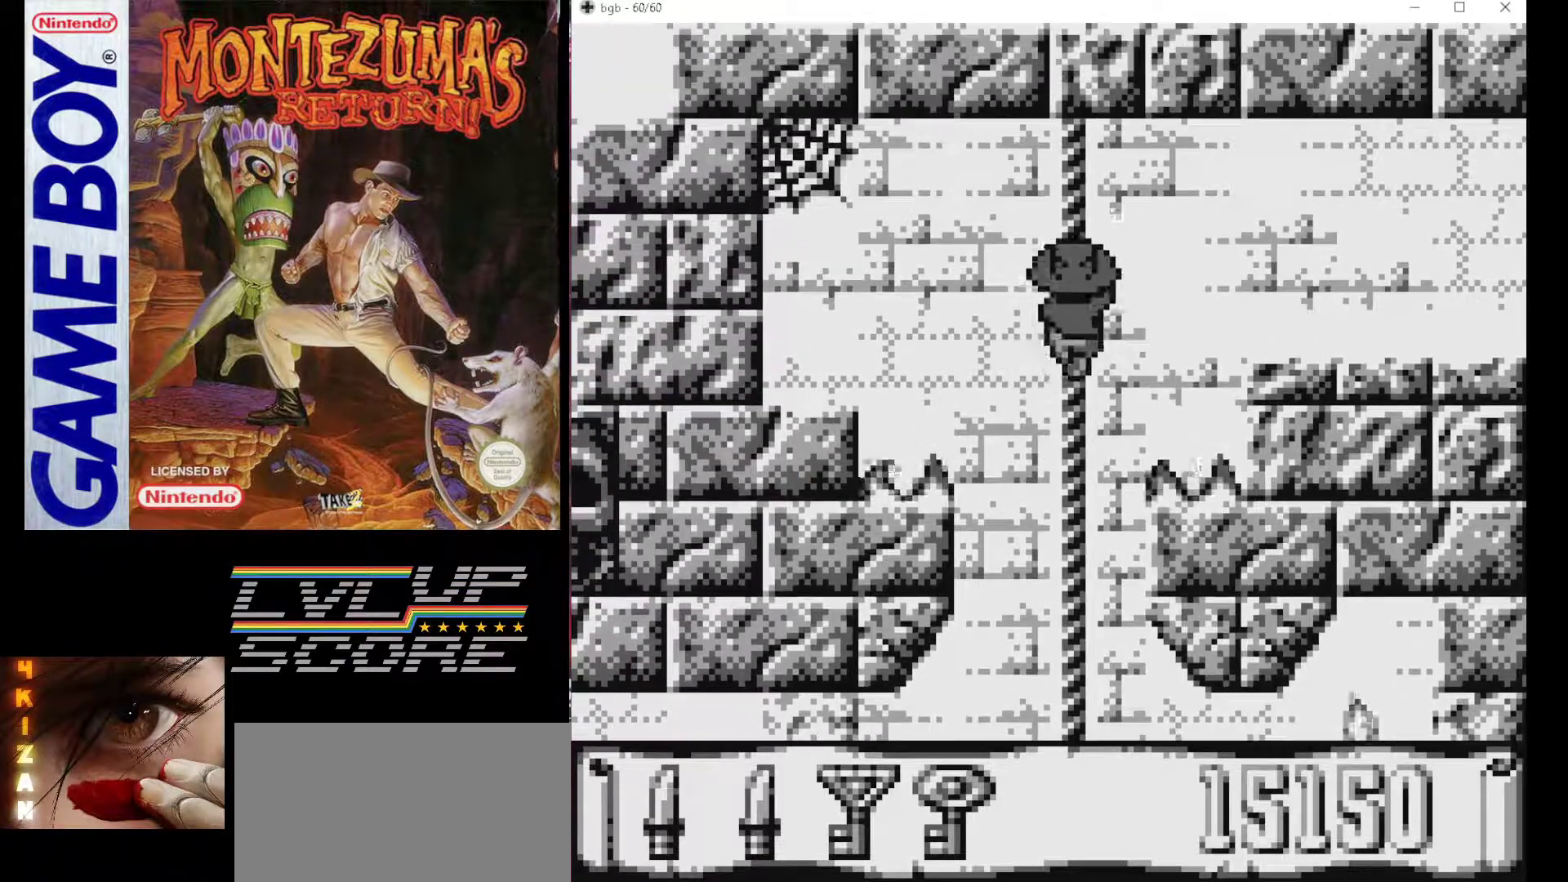
{"buttons": ["B", "DPAD_RIGHT"], "events": [[267, "DPAD_RIGHT", "down"], [317, "B", "down"], [417, "DPAD_UP", "up"]]}
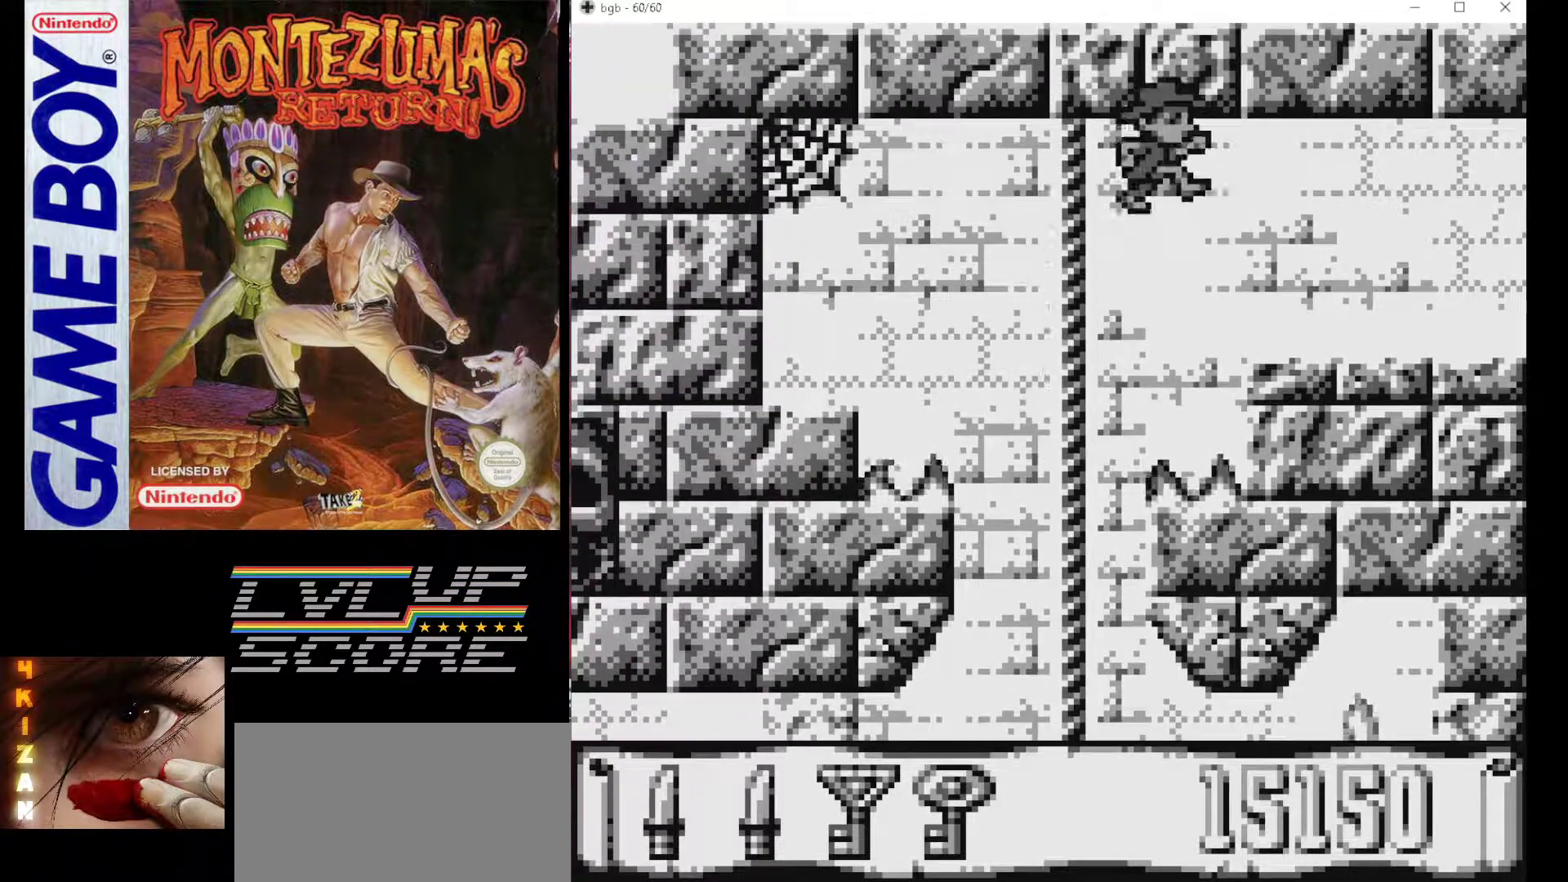
{"buttons": ["DPAD_RIGHT"], "events": [[133, "B", "up"]]}
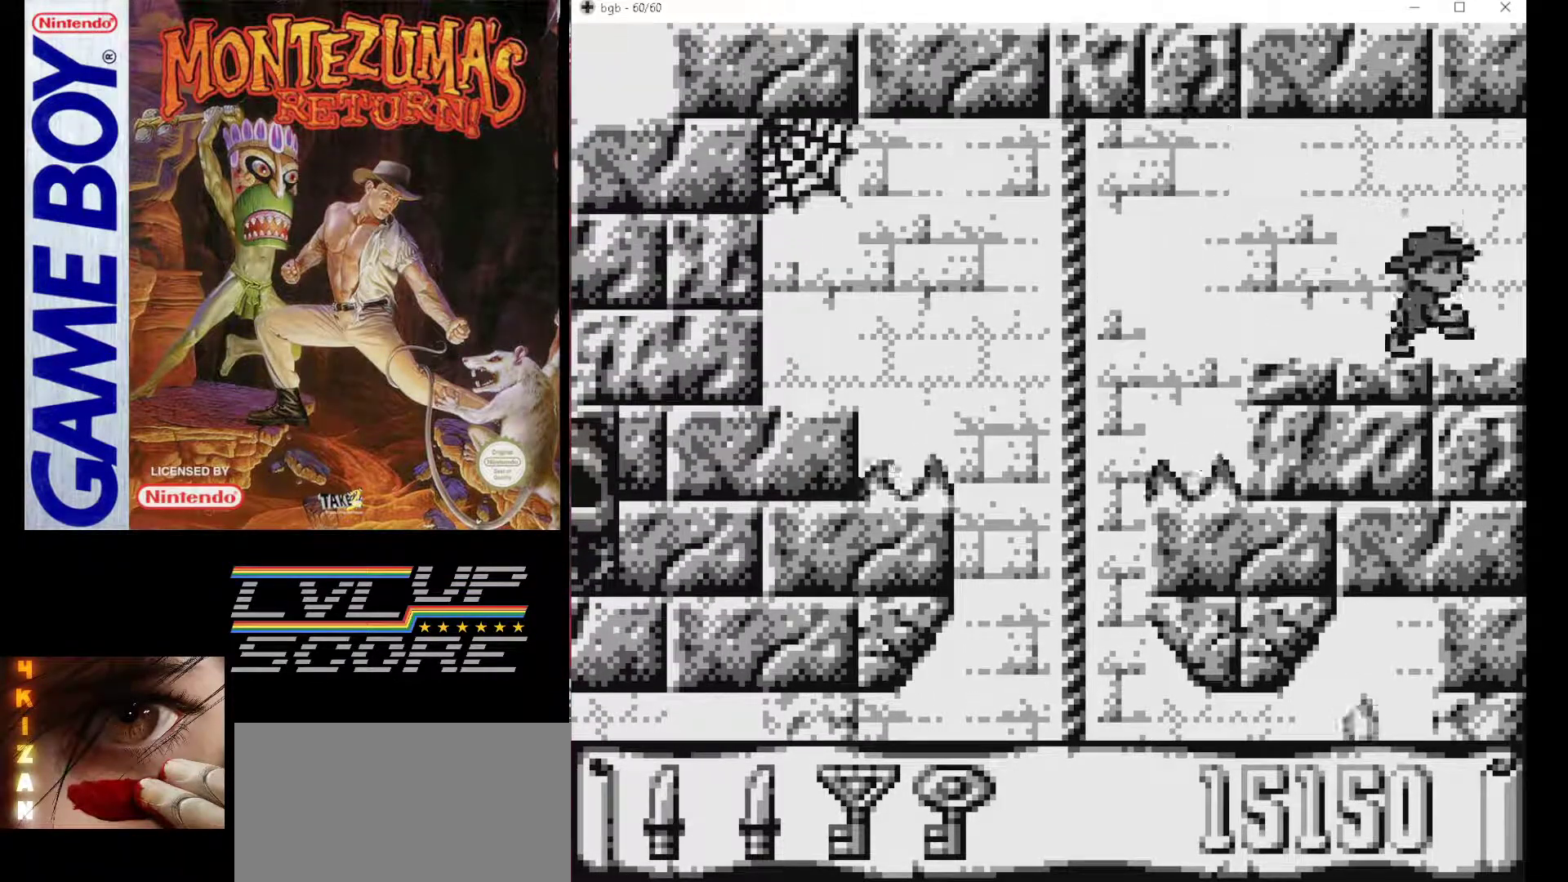
{"buttons": [], "events": [[400, "DPAD_RIGHT", "up"]]}
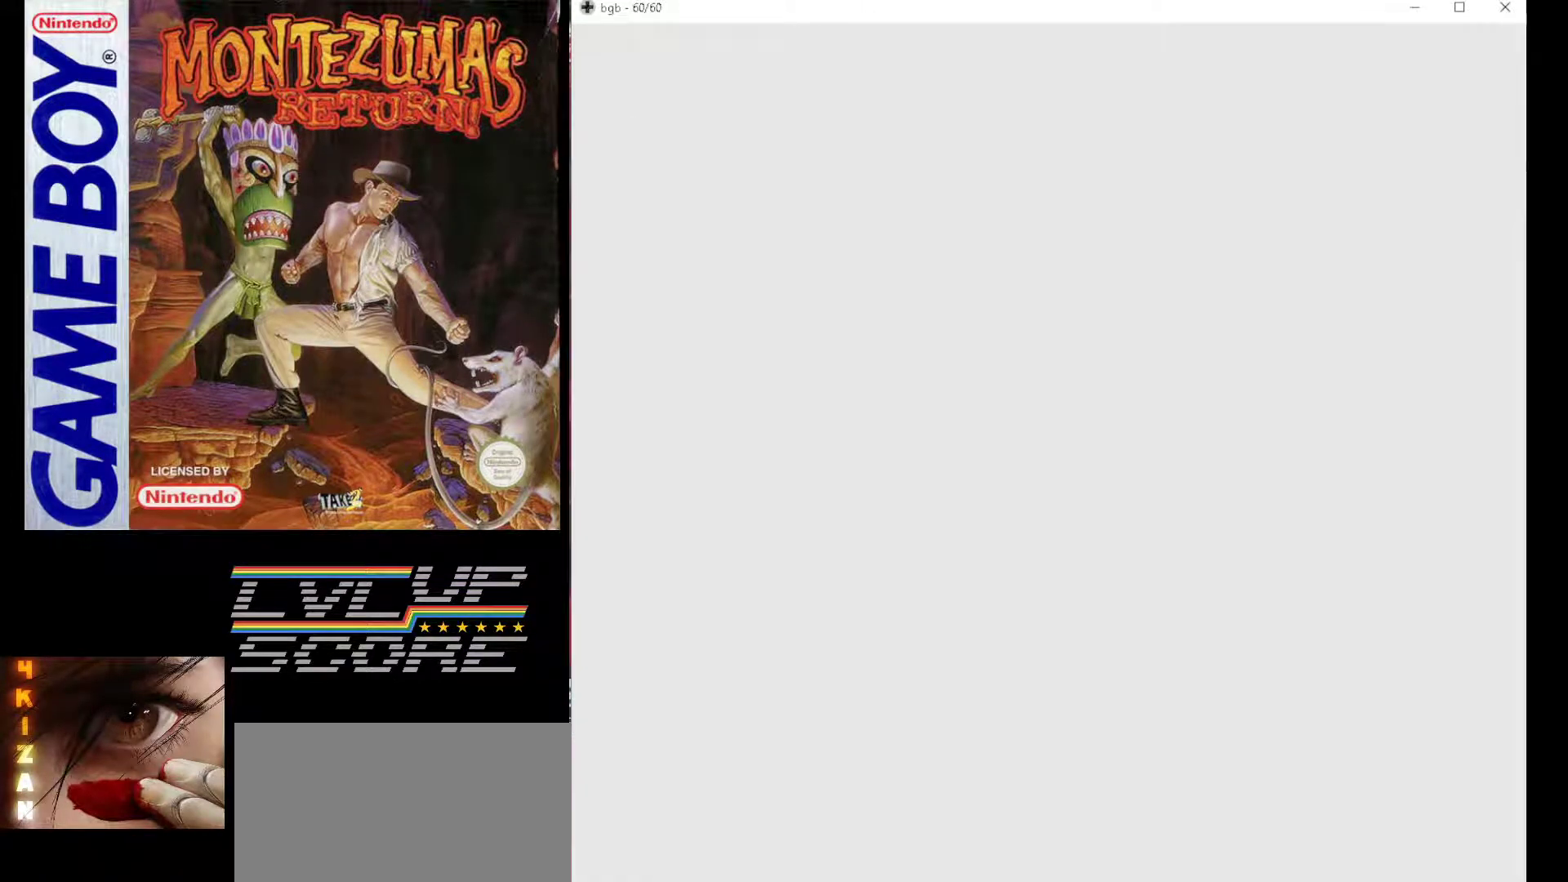
{"buttons": [], "events": []}
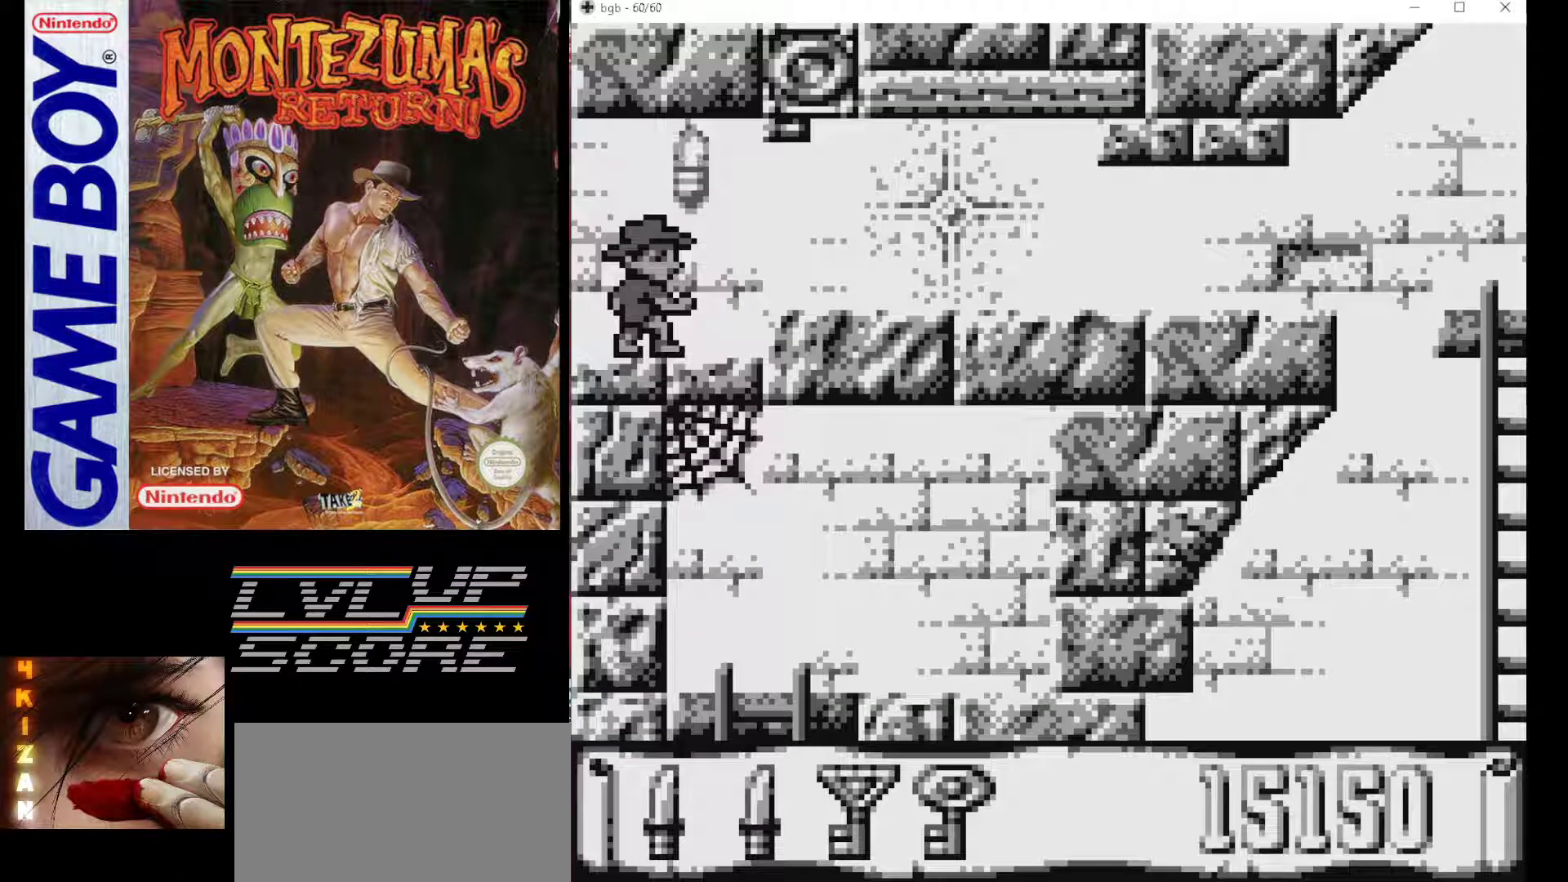
{"buttons": ["DPAD_RIGHT"], "events": [[117, "DPAD_RIGHT", "down"], [267, "B", "down"], [417, "B", "up"]]}
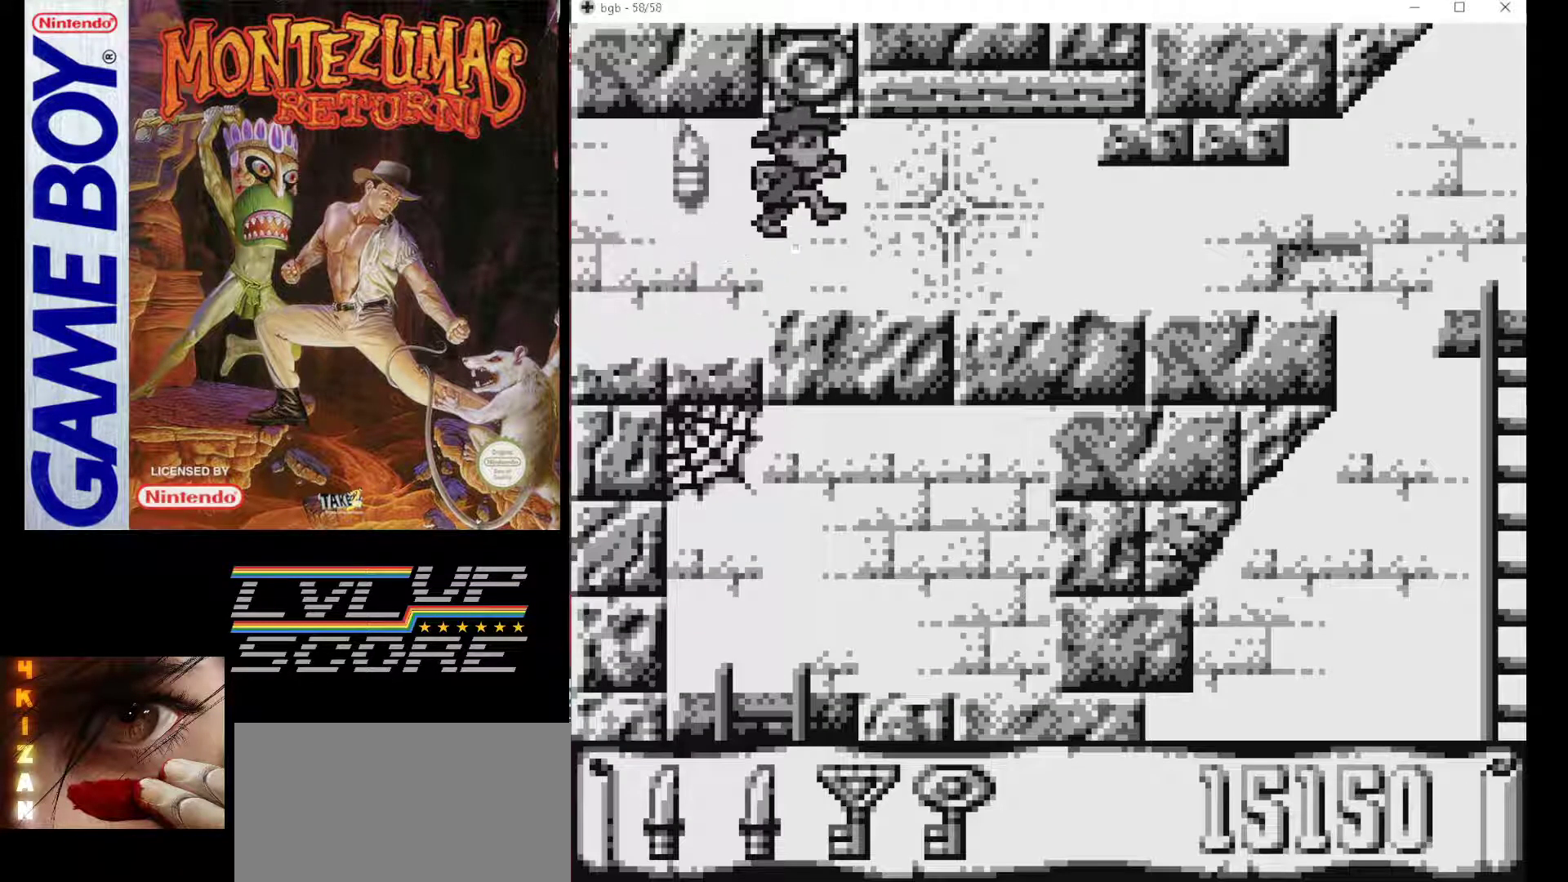
{"buttons": ["DPAD_RIGHT"], "events": []}
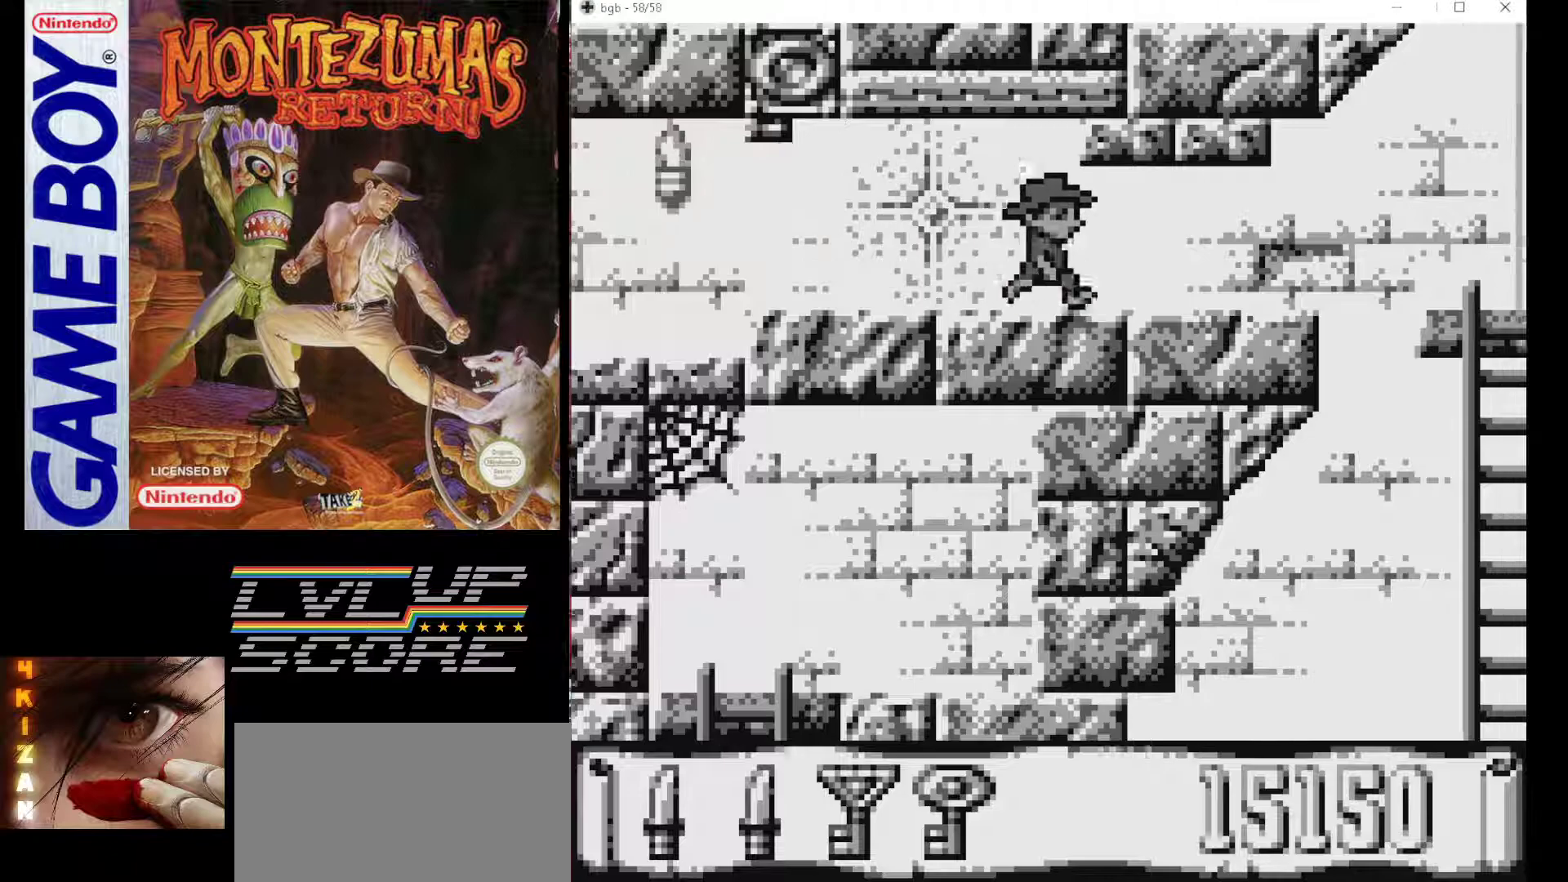
{"buttons": ["DPAD_RIGHT"], "events": [[367, "B", "down"], [500, "B", "up"]]}
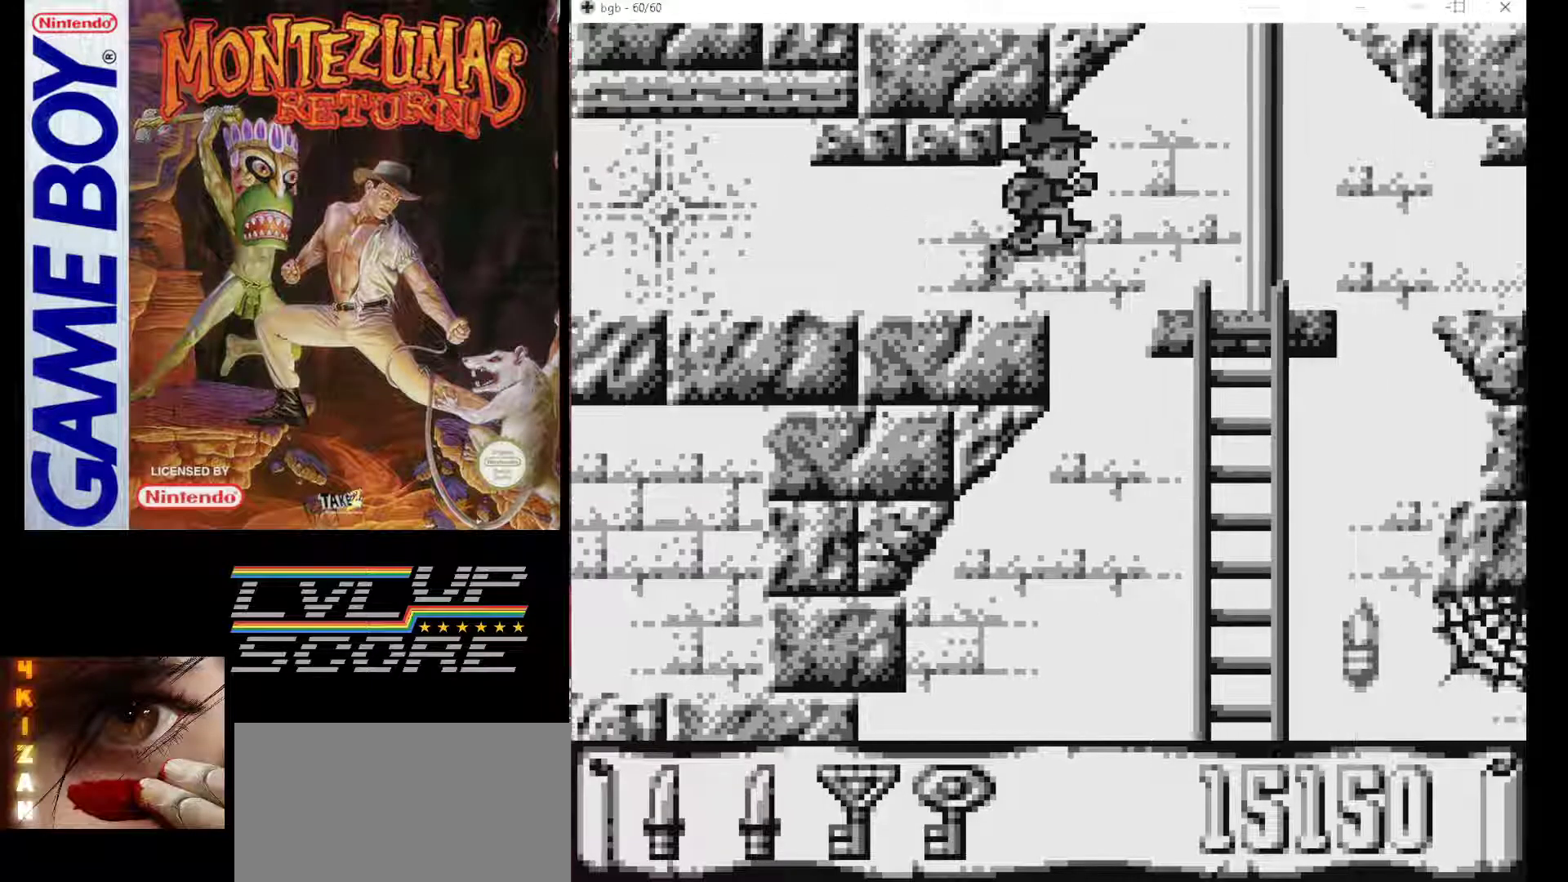
{"buttons": [], "events": [[183, "DPAD_RIGHT", "up"]]}
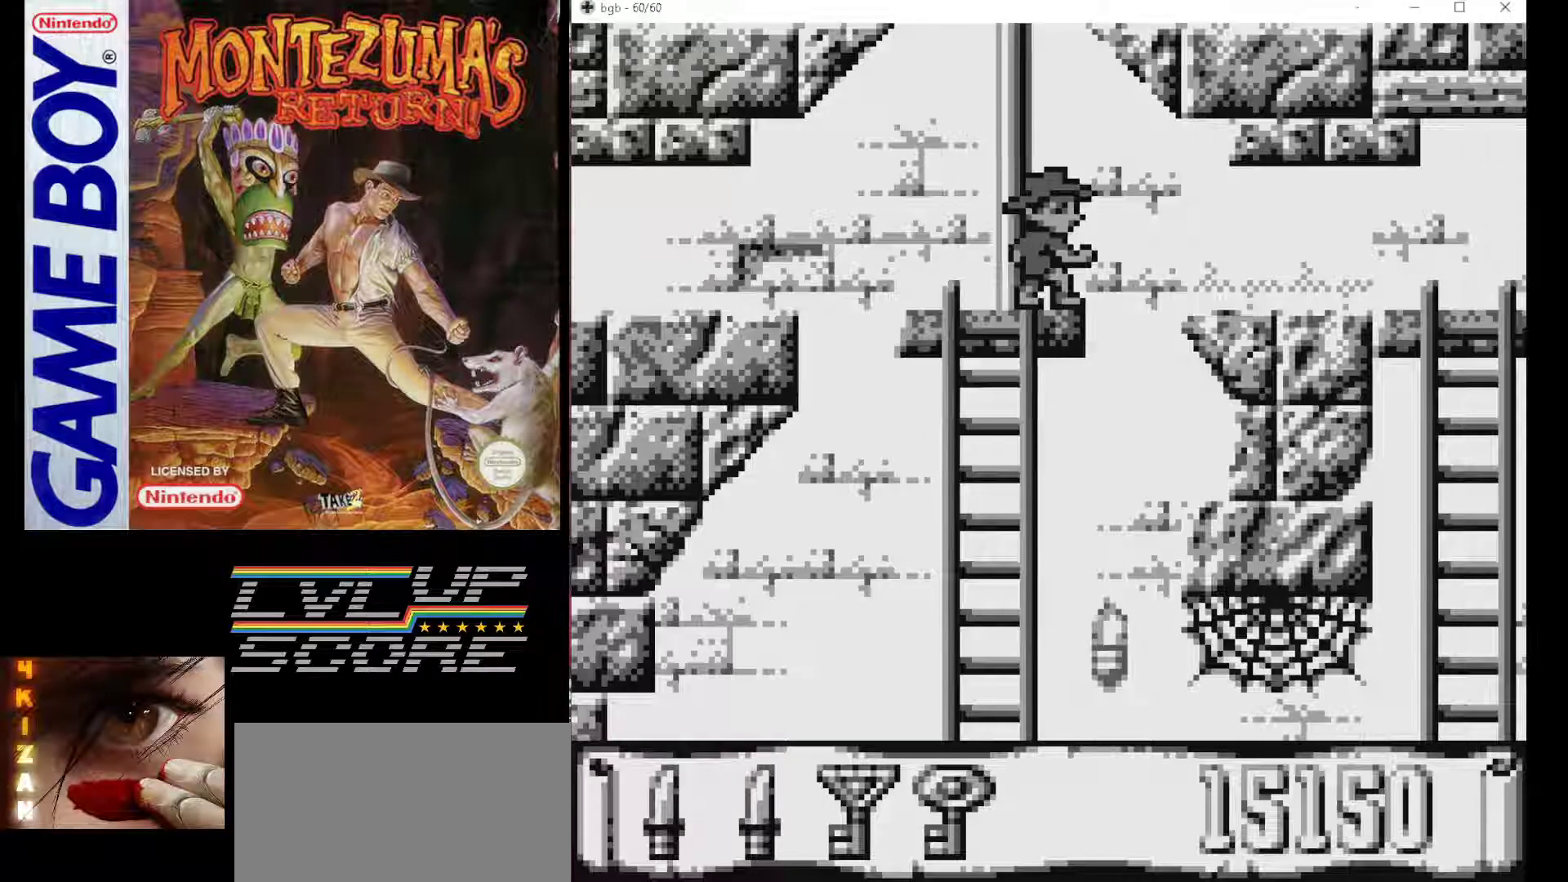
{"buttons": ["B", "DPAD_RIGHT"], "events": [[17, "DPAD_LEFT", "down"], [133, "DPAD_LEFT", "up"], [283, "DPAD_RIGHT", "down"], [400, "B", "down"]]}
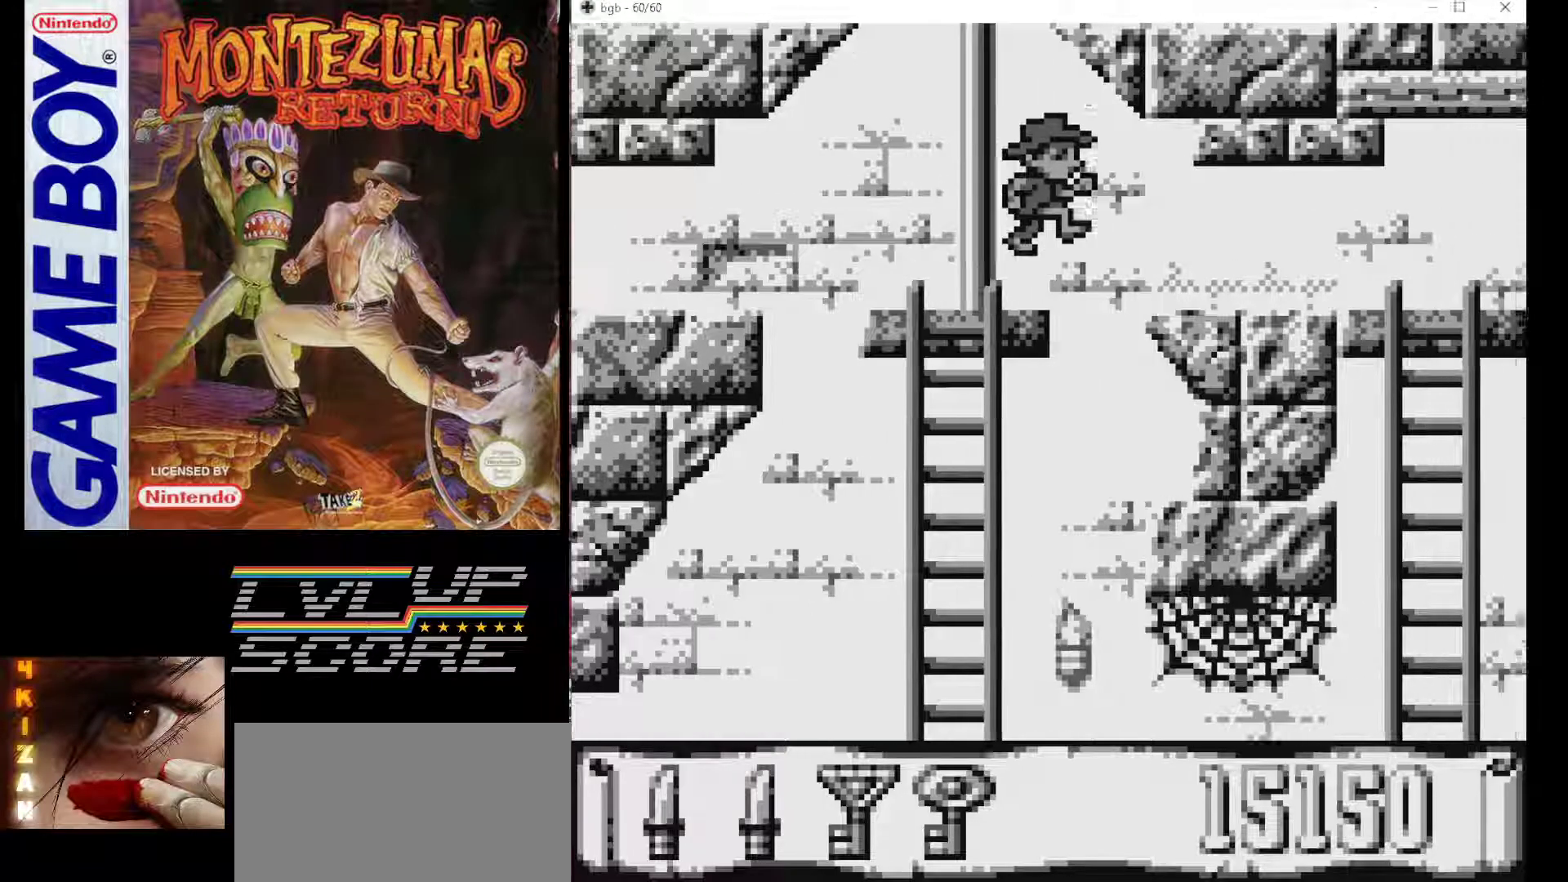
{"buttons": ["DPAD_RIGHT"], "events": [[117, "B", "up"]]}
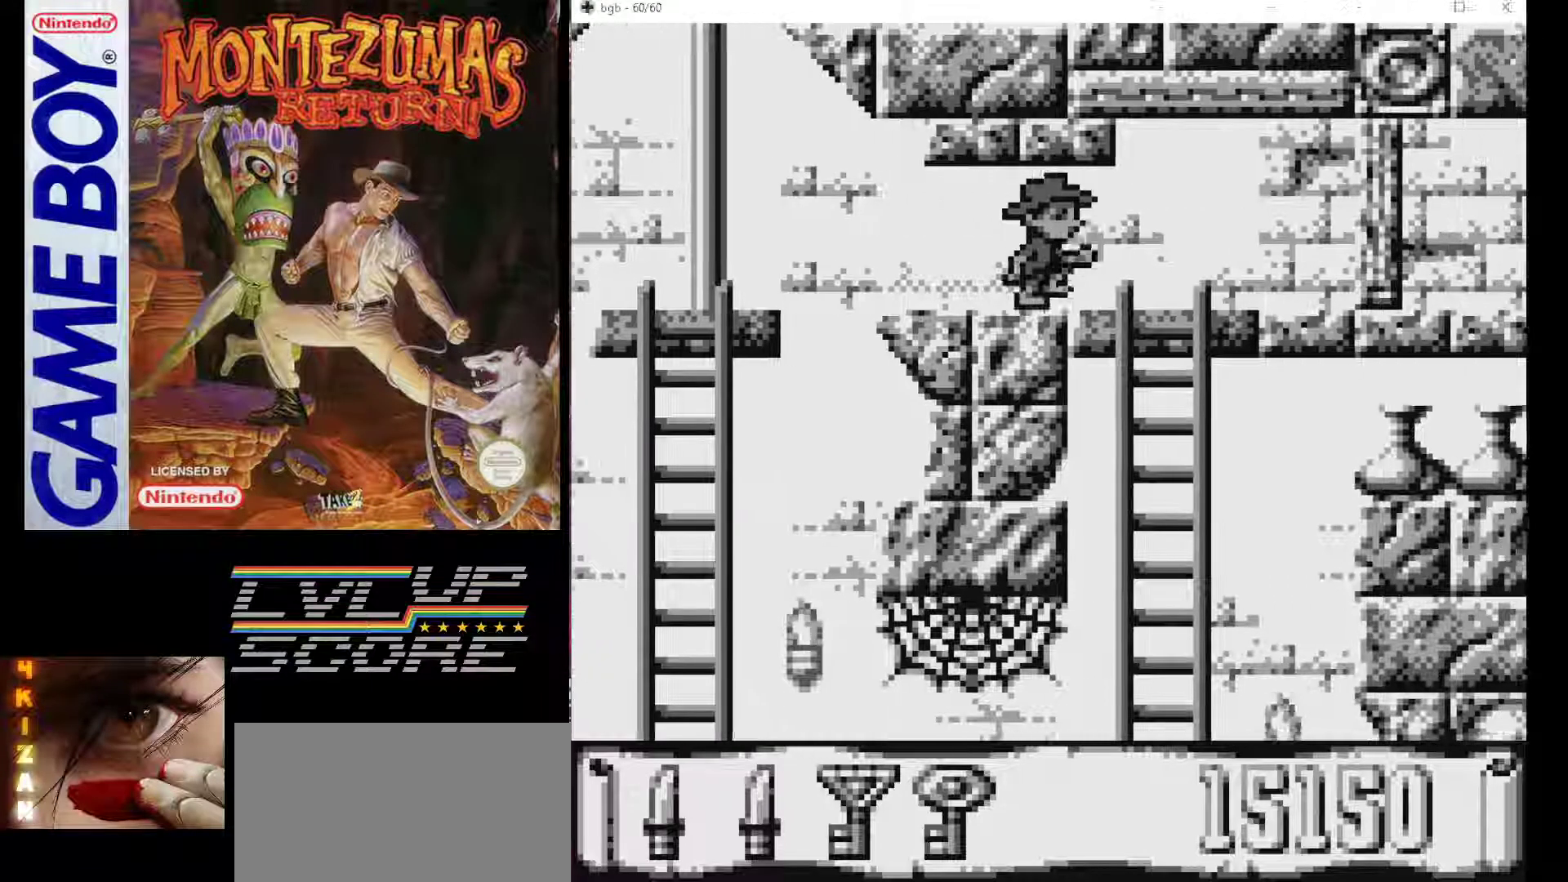
{"buttons": ["DPAD_RIGHT"], "events": []}
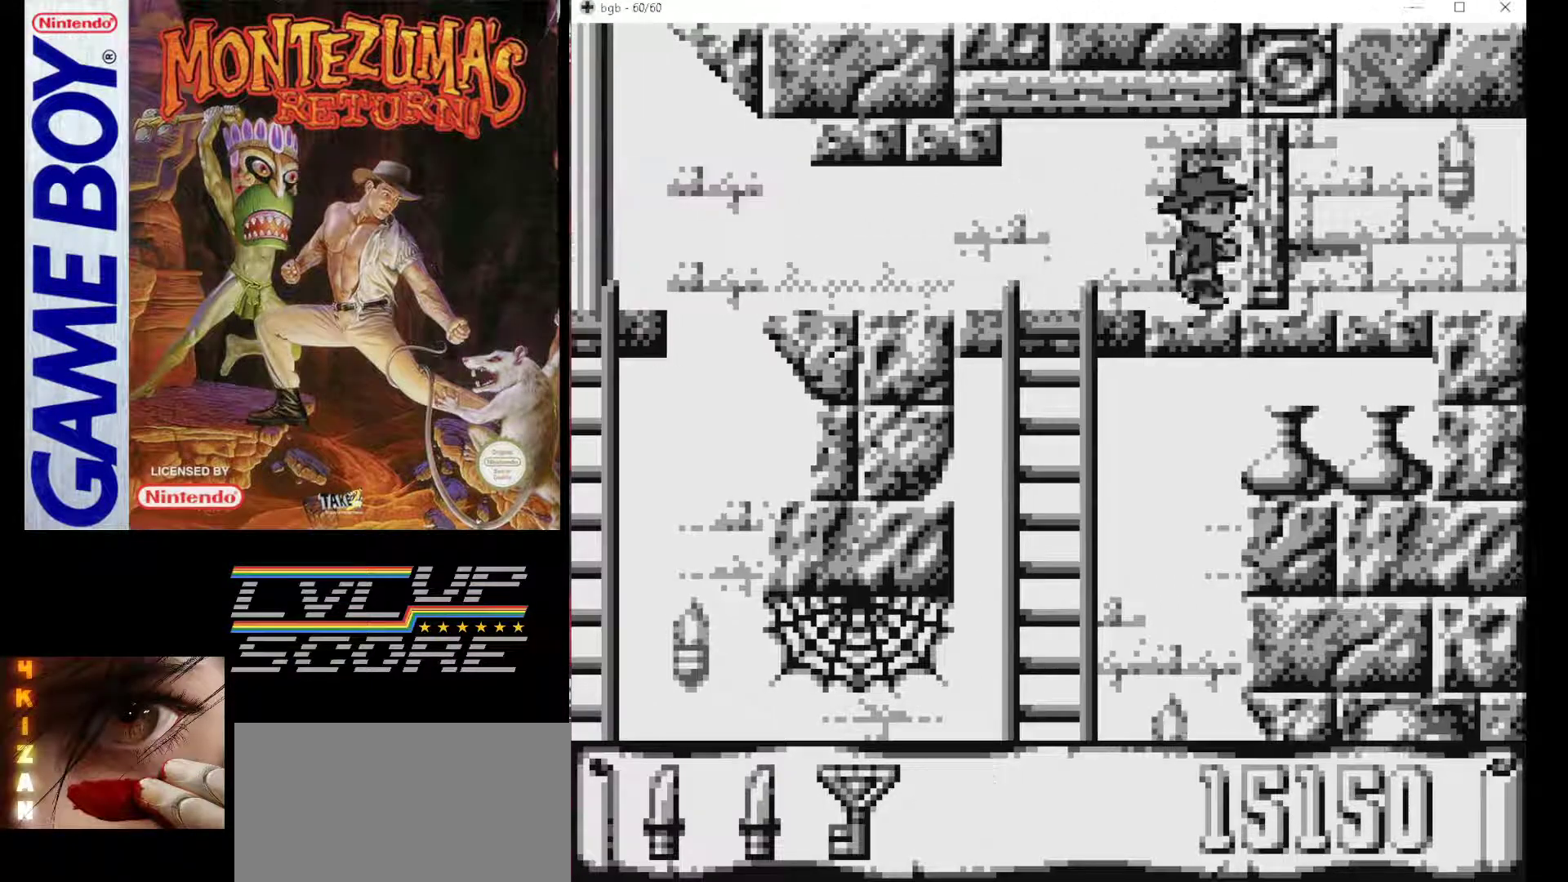
{"buttons": ["DPAD_RIGHT"], "events": []}
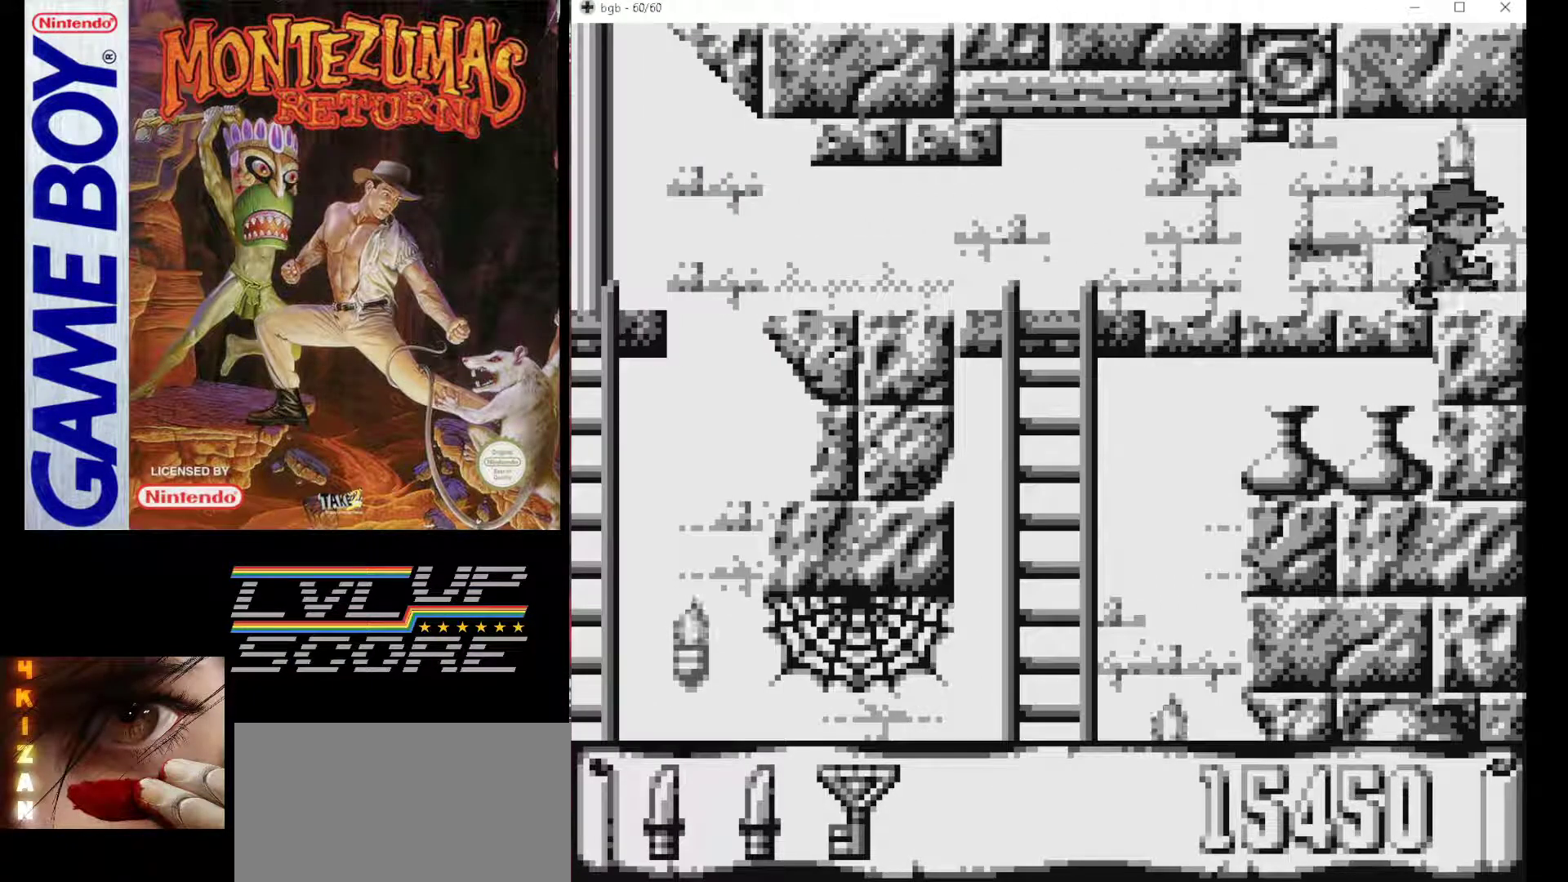
{"buttons": [], "events": [[383, "DPAD_RIGHT", "up"]]}
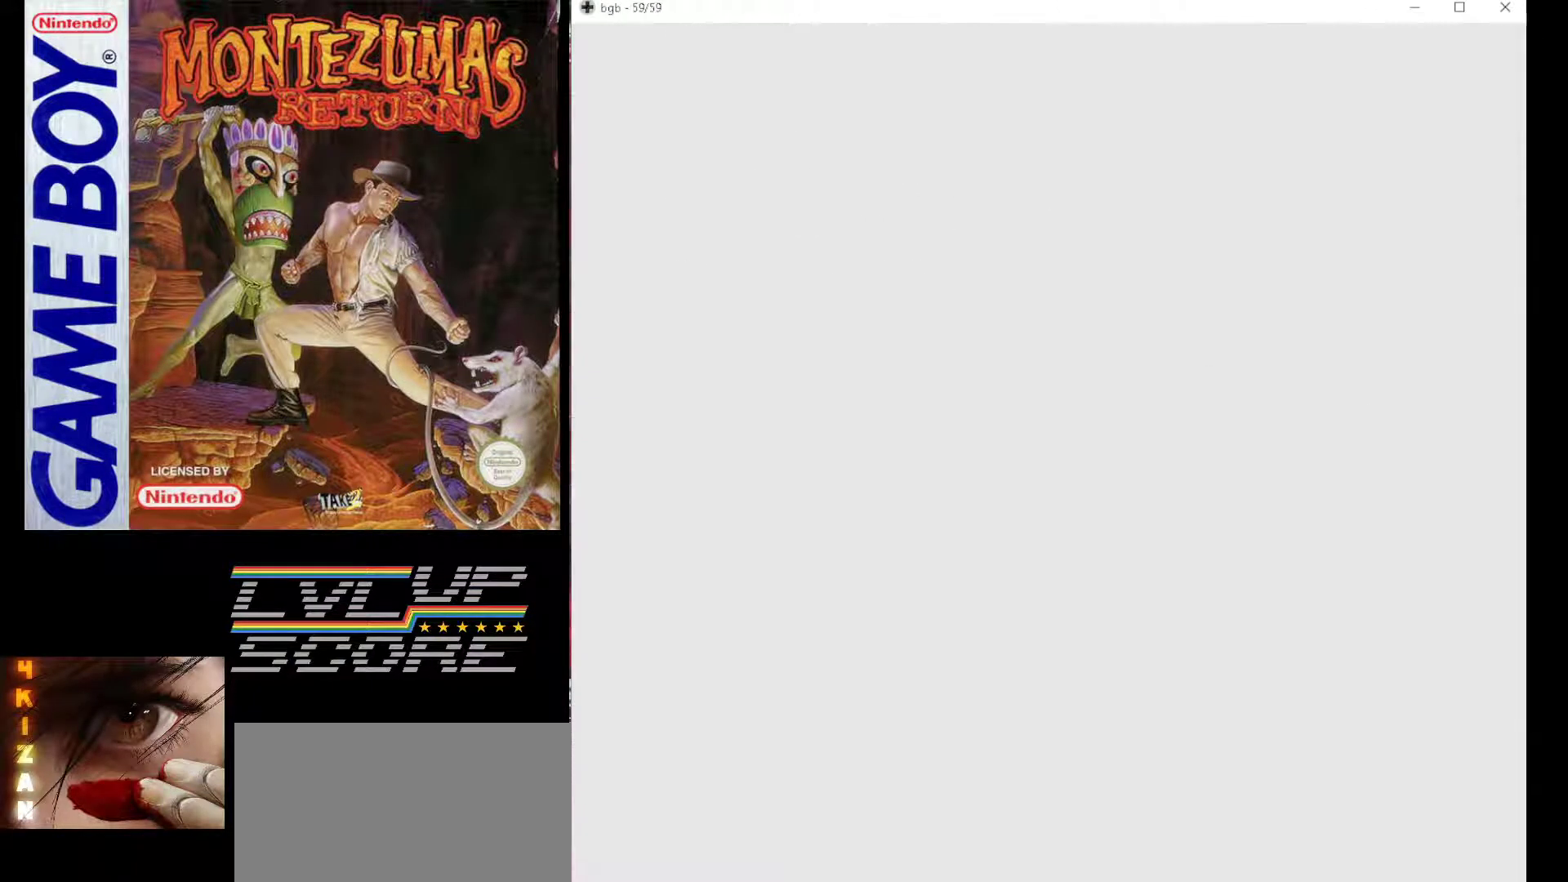
{"buttons": [], "events": []}
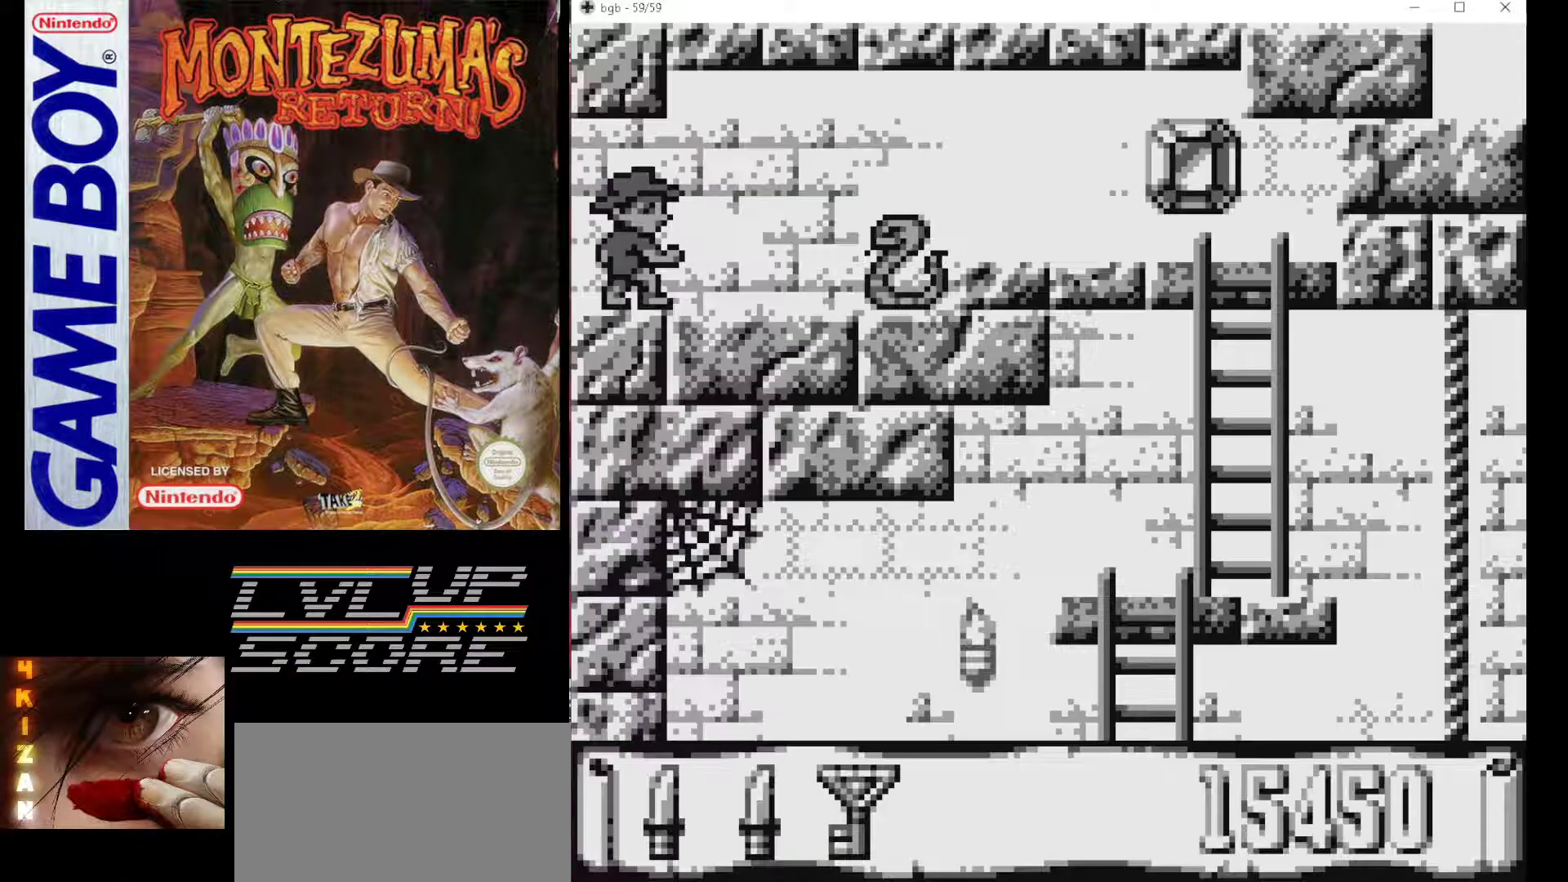
{"buttons": ["DPAD_RIGHT"], "events": [[383, "DPAD_RIGHT", "down"]]}
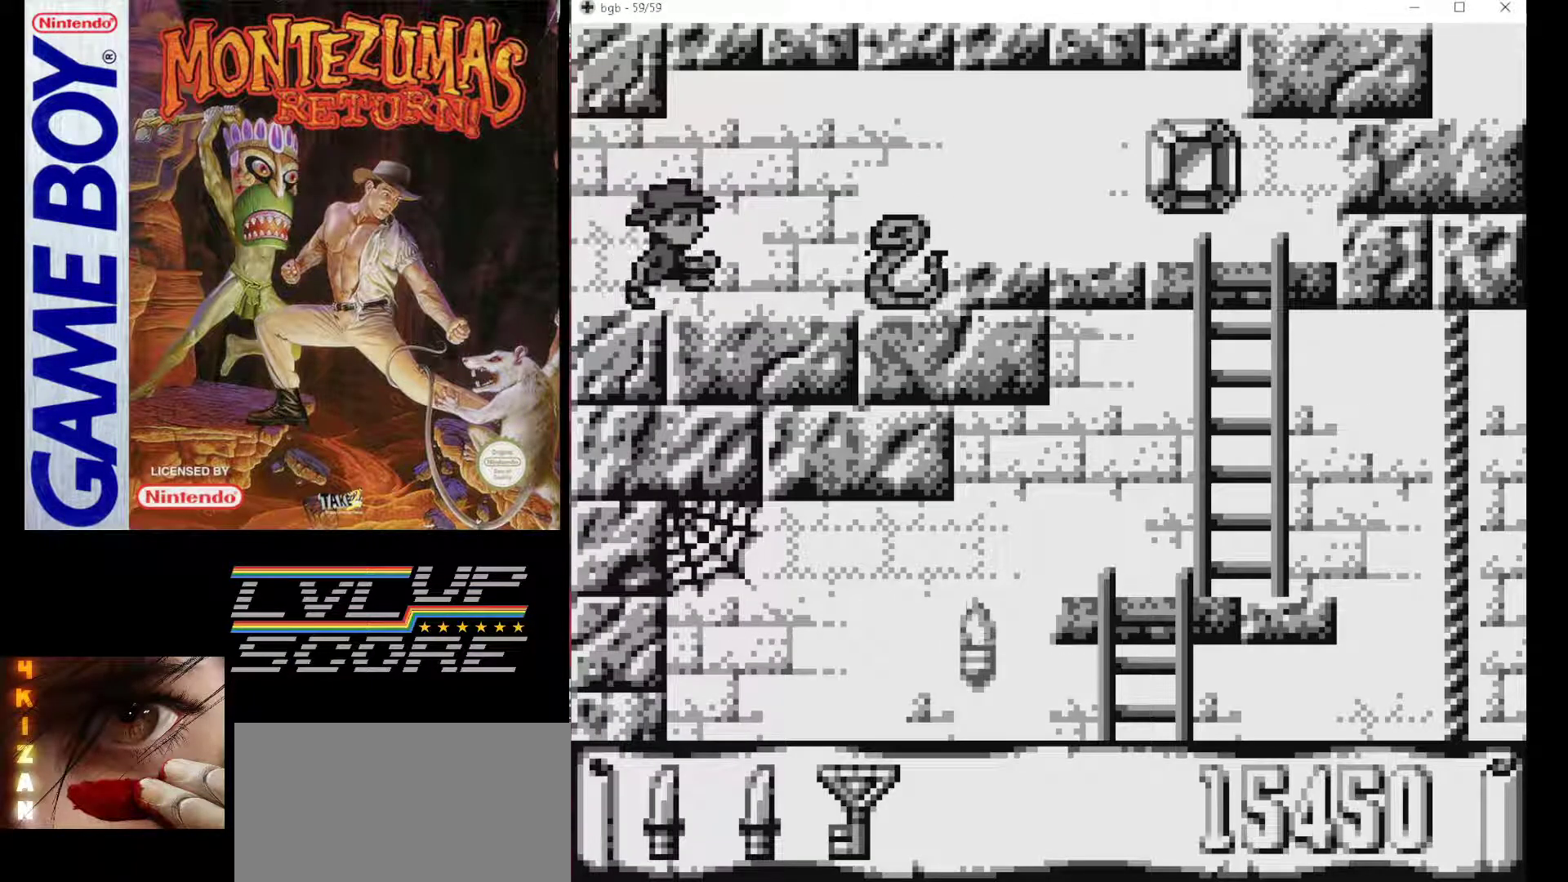
{"buttons": ["B", "DPAD_RIGHT"], "events": [[33, "B", "down"]]}
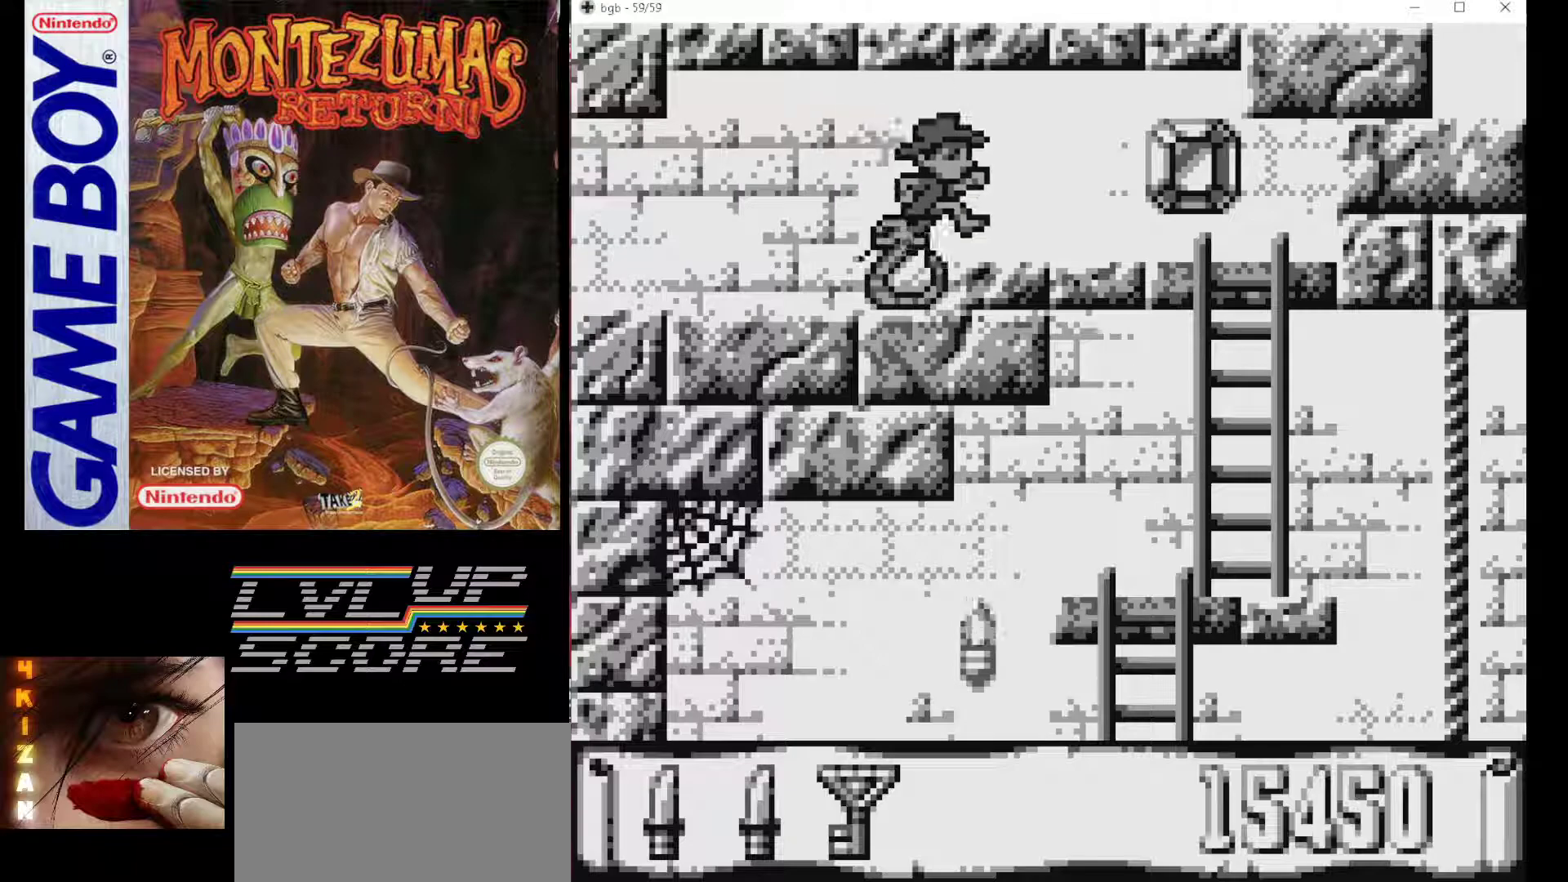
{"buttons": ["DPAD_RIGHT"], "events": [[100, "B", "up"]]}
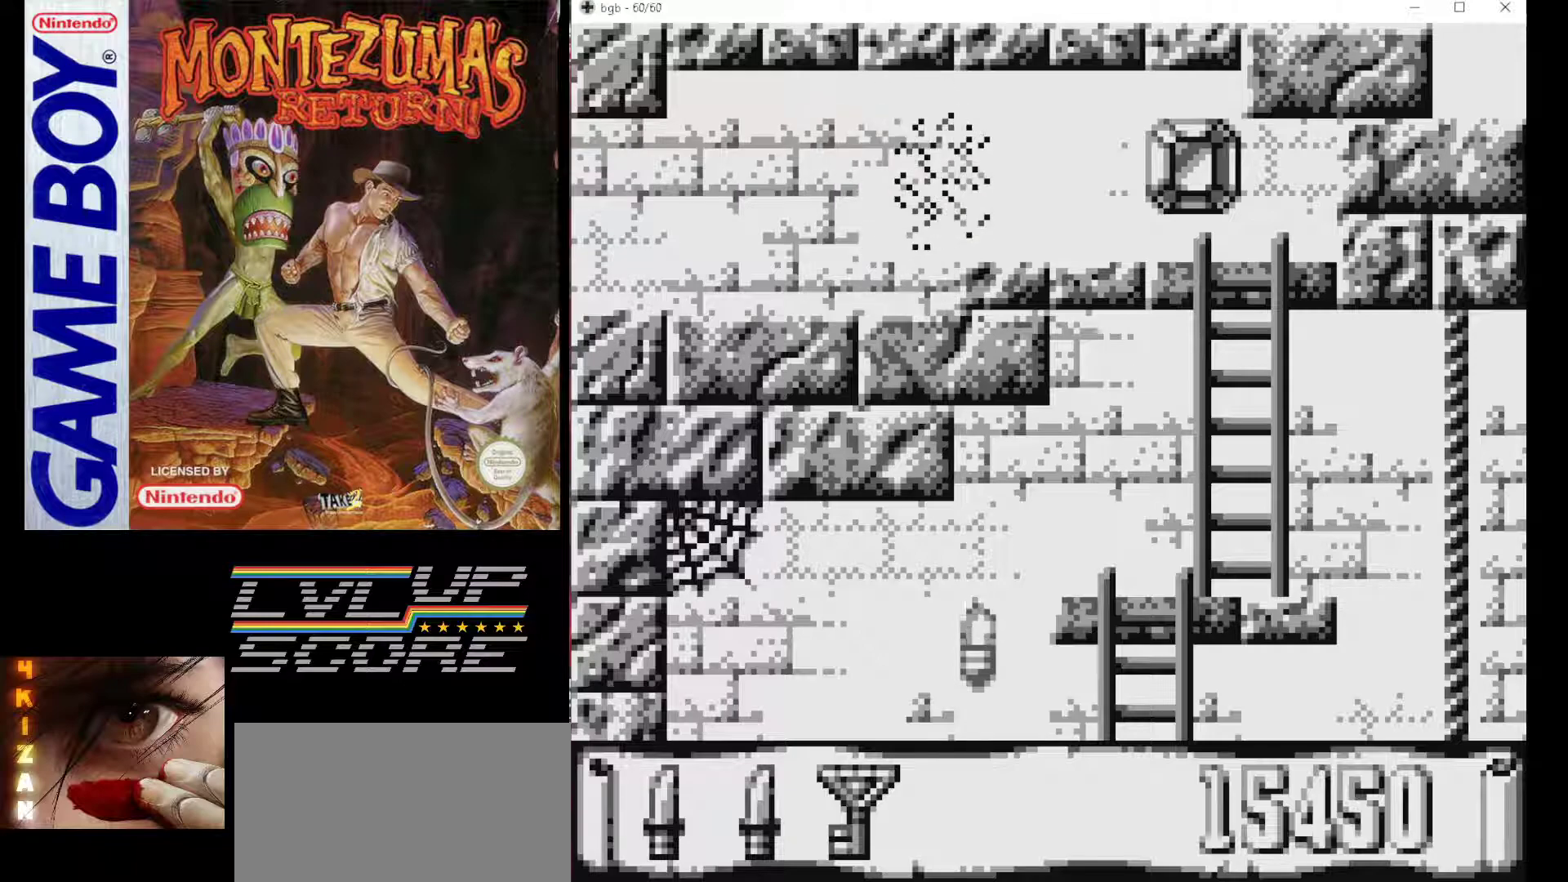
{"buttons": [], "events": [[117, "DPAD_RIGHT", "up"]]}
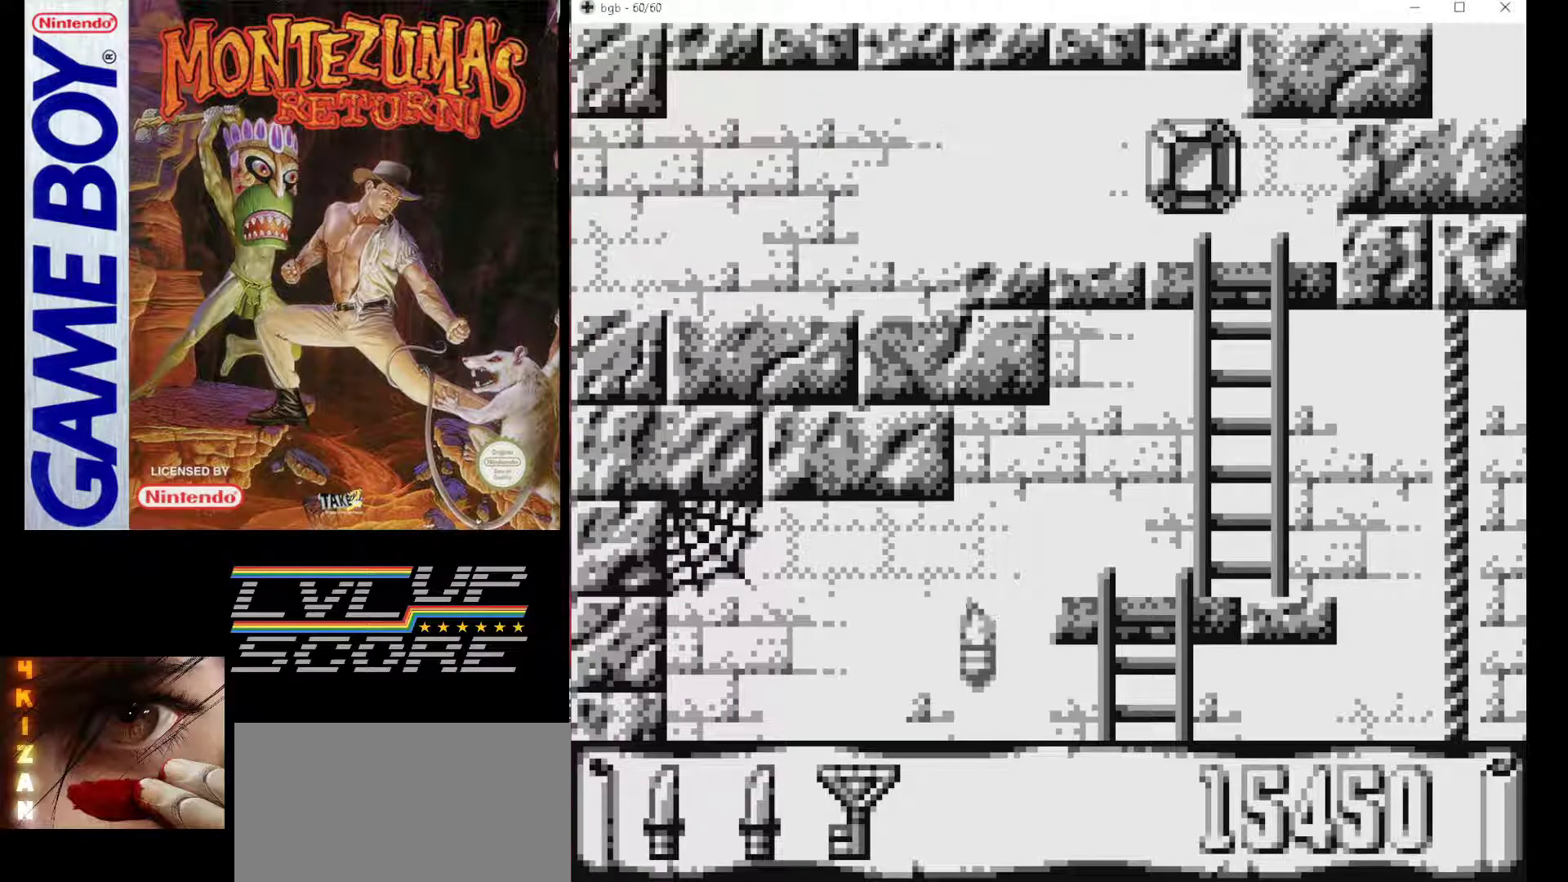
{"buttons": [], "events": []}
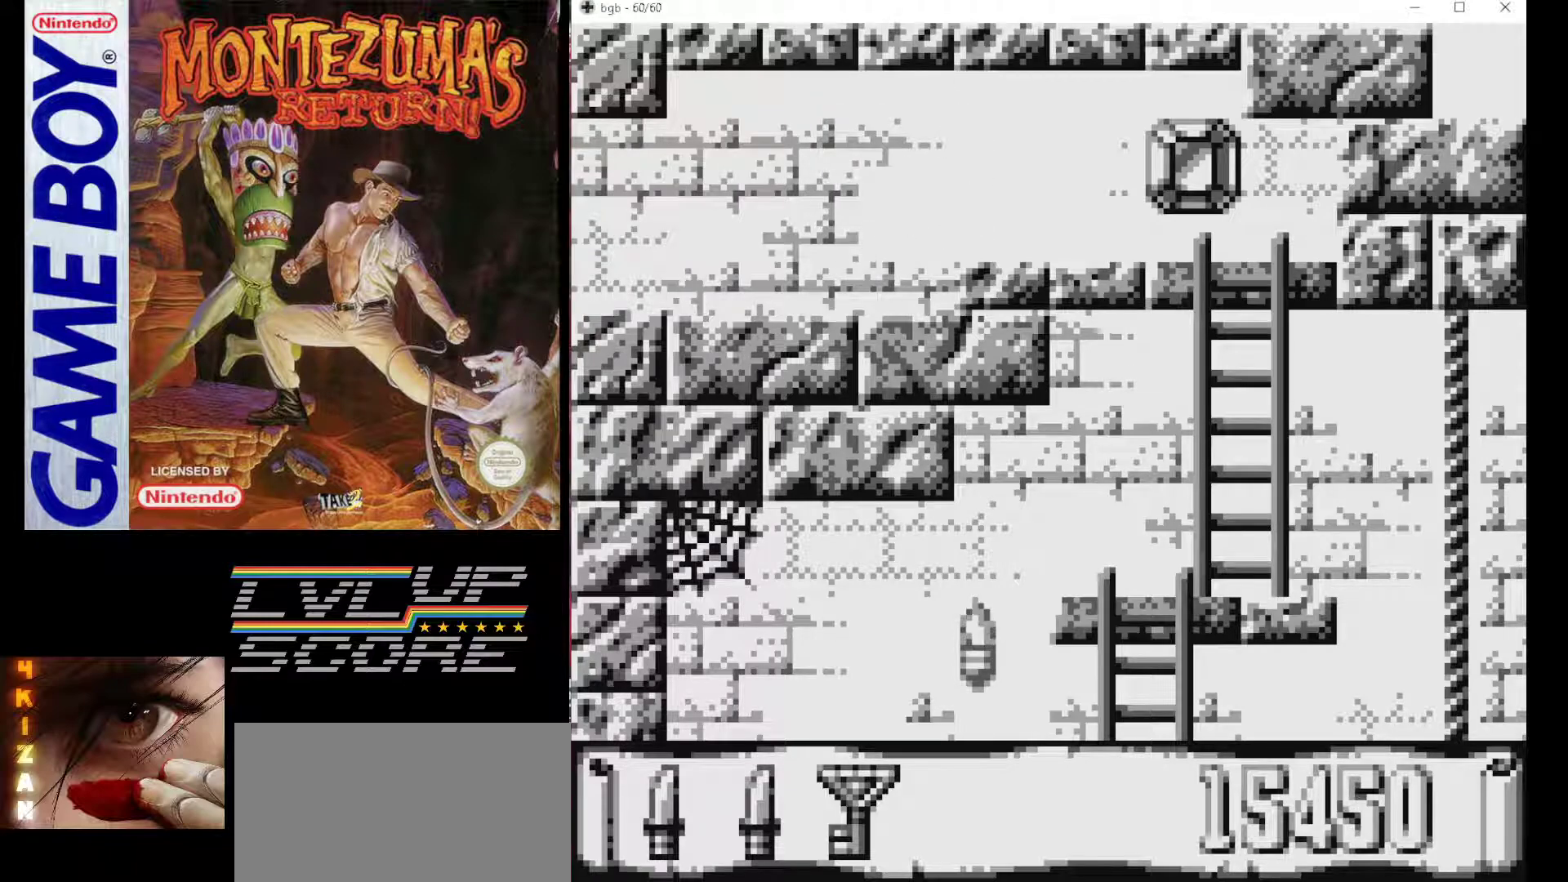
{"buttons": [], "events": []}